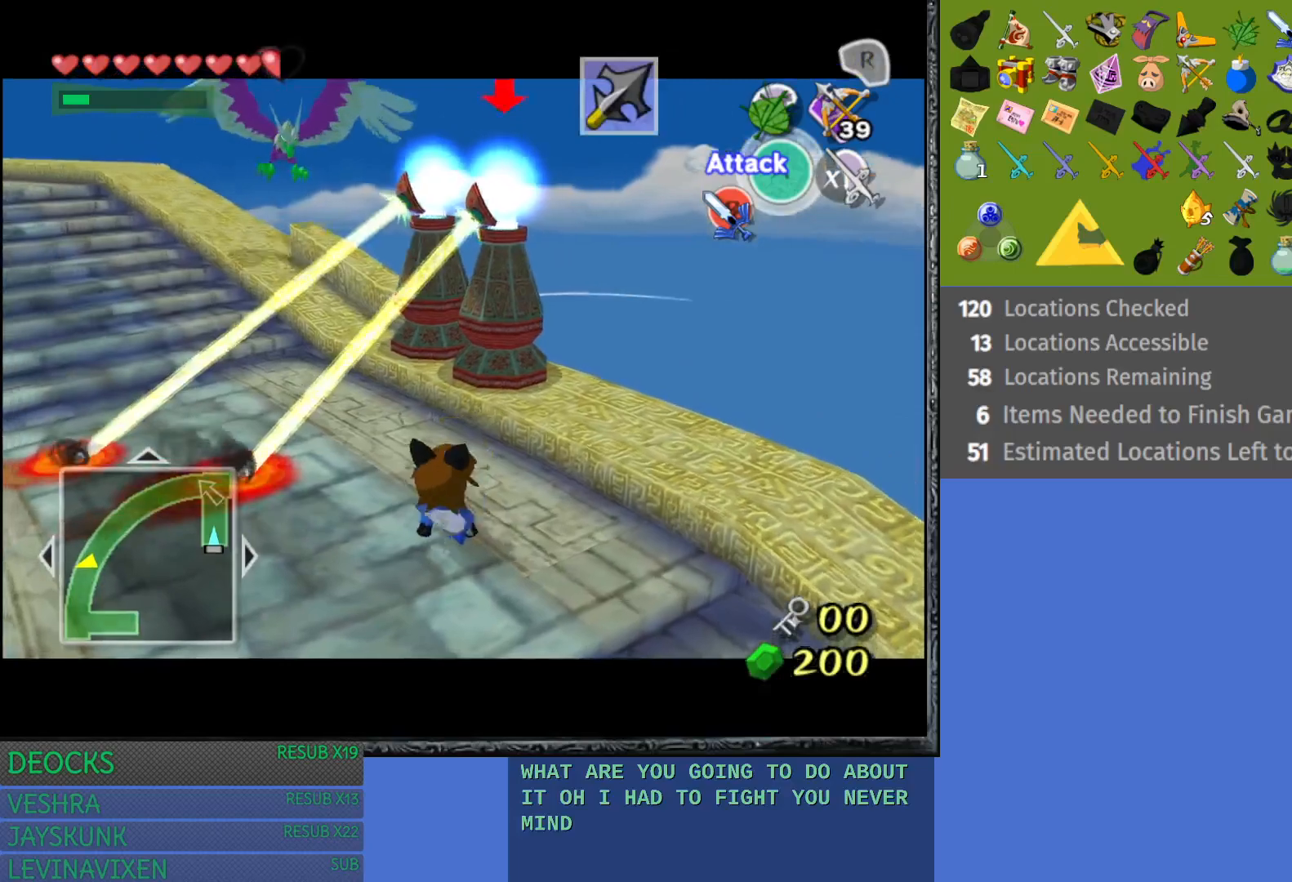
Gameplay with a controller (PlayStation layout); each line is a JSON object with the inputs held at the frame after it. "events" lists button and stick changes between this image and that frame as [ms after this image, input, new state], when the widget could be followed in between. Not read: L3 R3.
{"buttons": ["L1"], "left_stick": "down-left", "right_stick": "center", "events": [[183, "R1", "up"], [500, "left_stick", "down-left"]]}
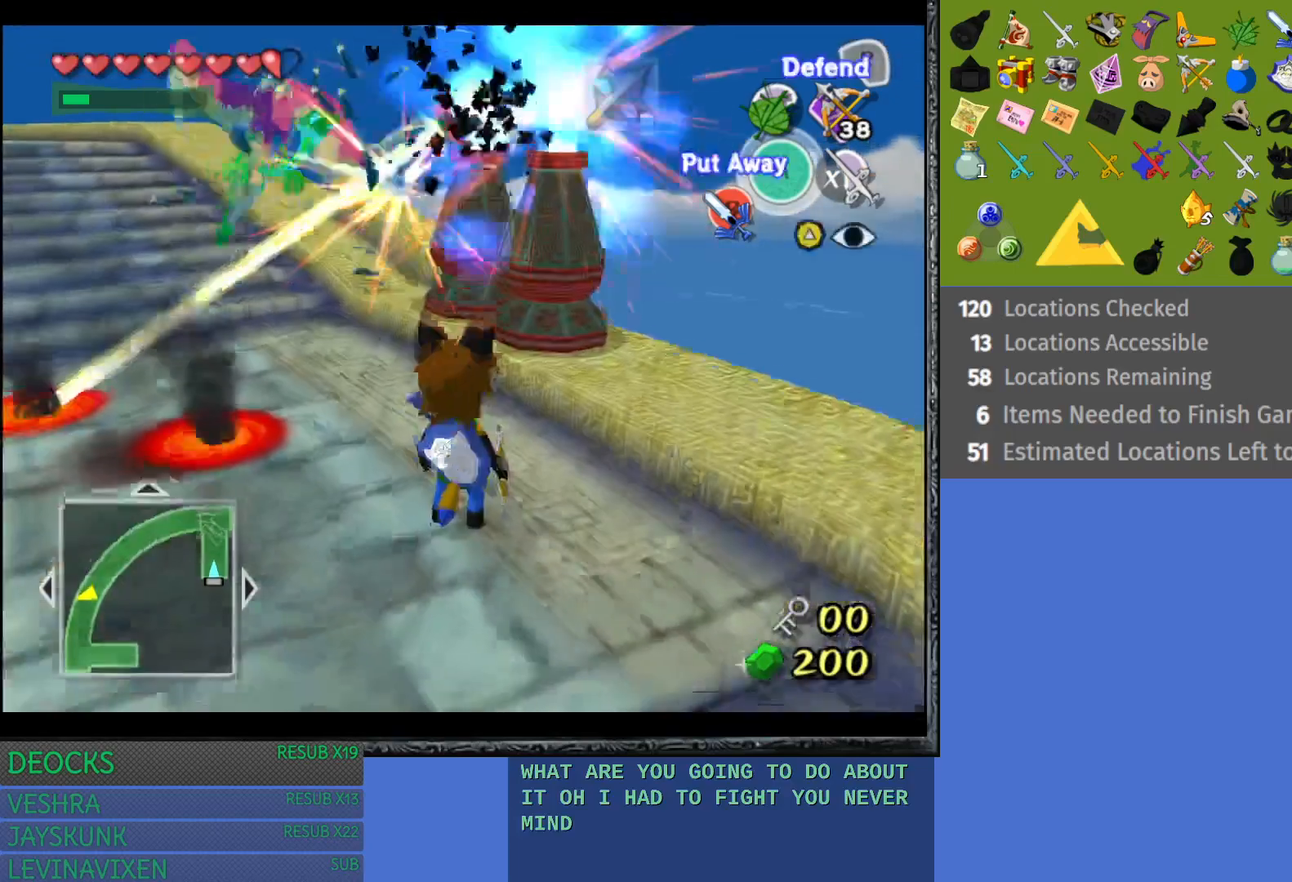
{"buttons": ["L1", "R1"], "left_stick": "center", "right_stick": "center", "events": [[33, "L1", "up"], [150, "L1", "down"], [167, "left_stick", "center"], [467, "R1", "down"]]}
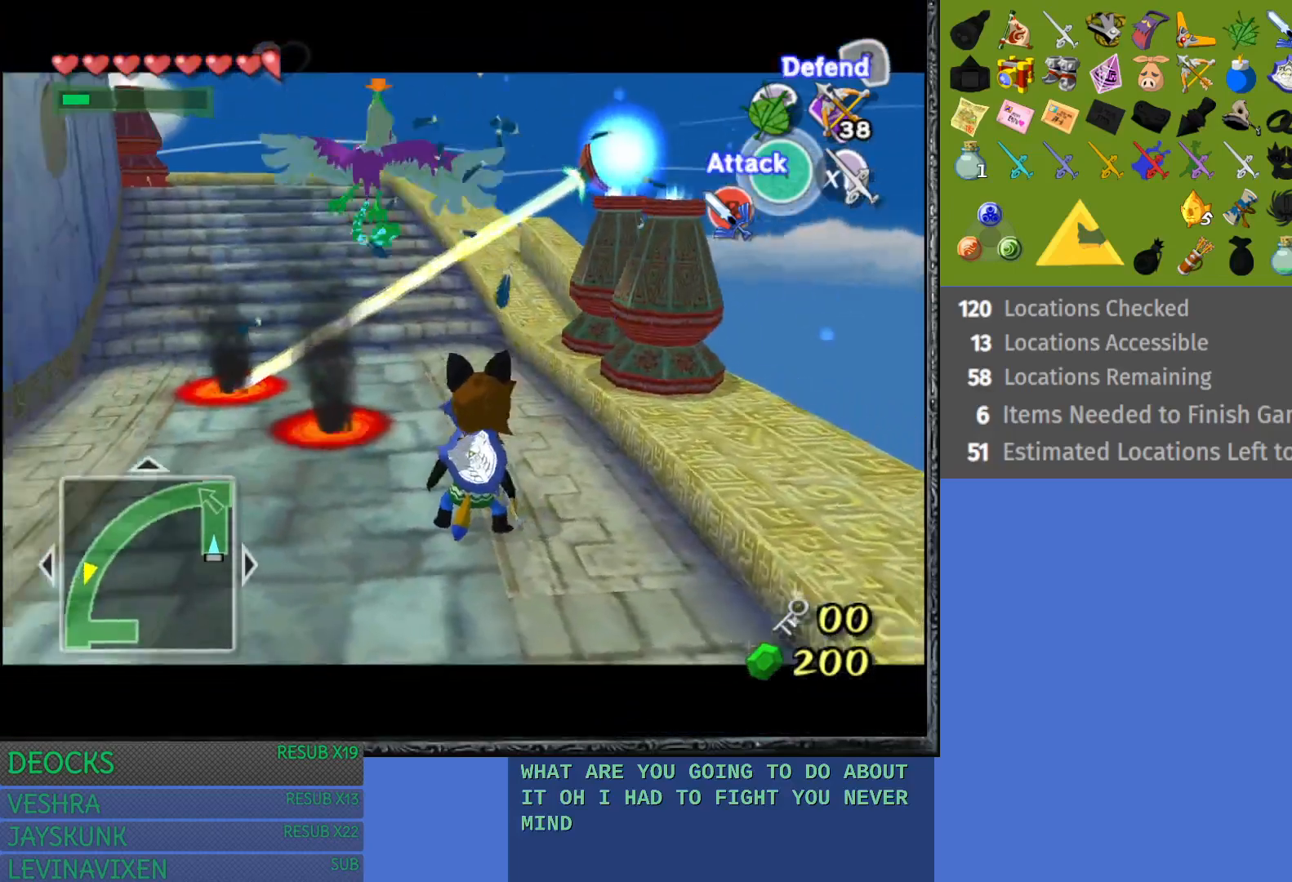
{"buttons": ["L1"], "left_stick": "center", "right_stick": "center", "events": [[317, "R1", "up"]]}
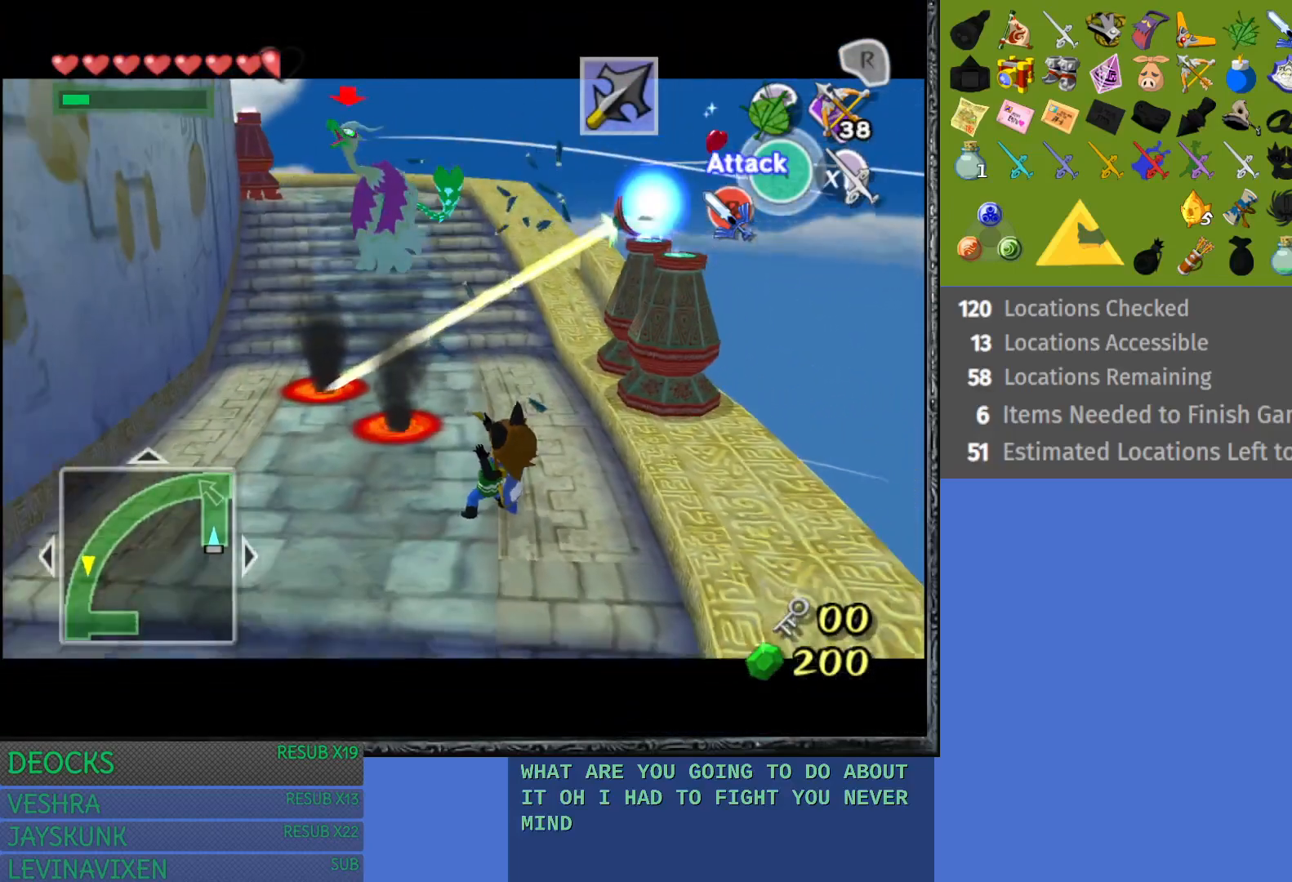
{"buttons": ["L1"], "left_stick": "center", "right_stick": "center", "events": [[183, "R1", "down"], [467, "R1", "up"]]}
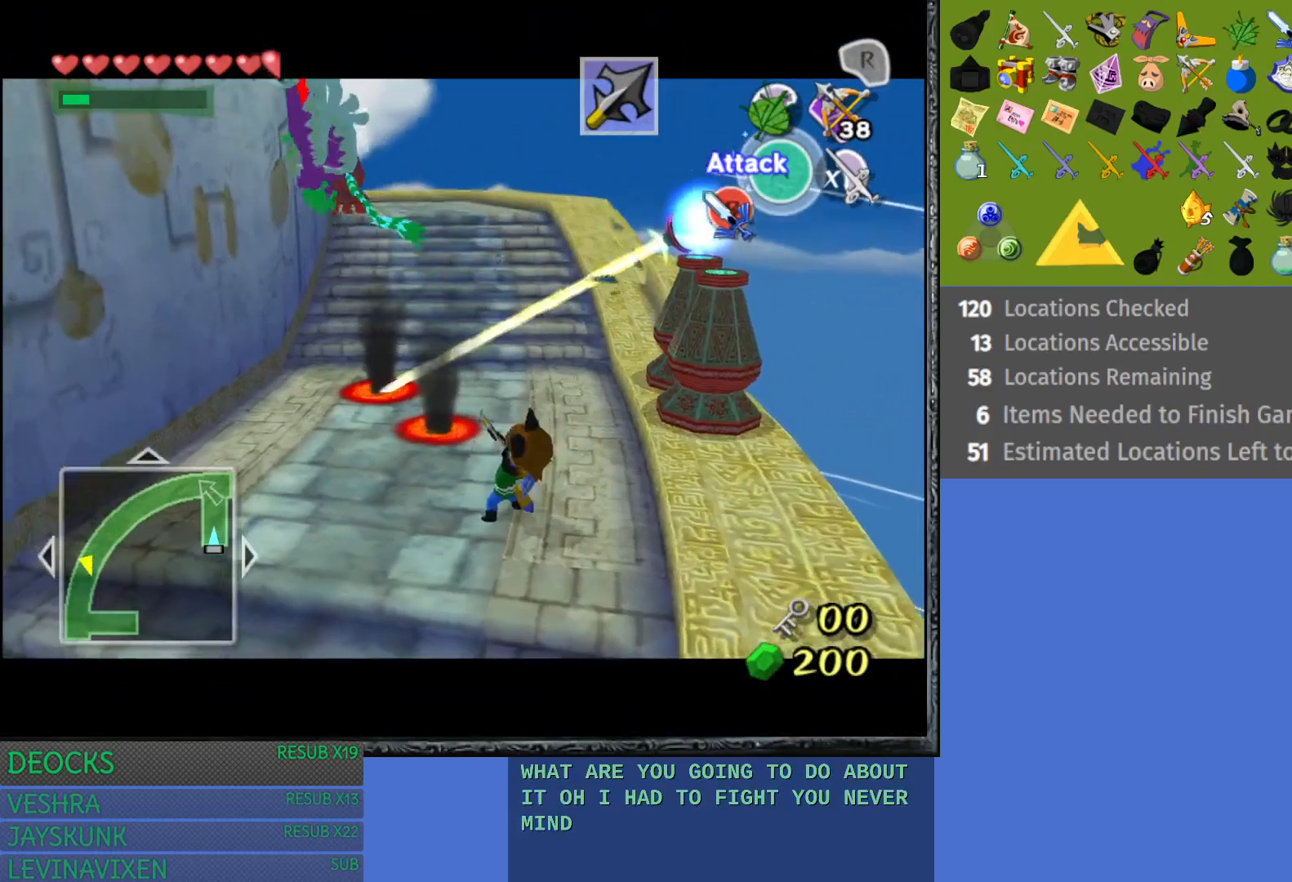
{"buttons": ["L1"], "left_stick": "center", "right_stick": "center", "events": []}
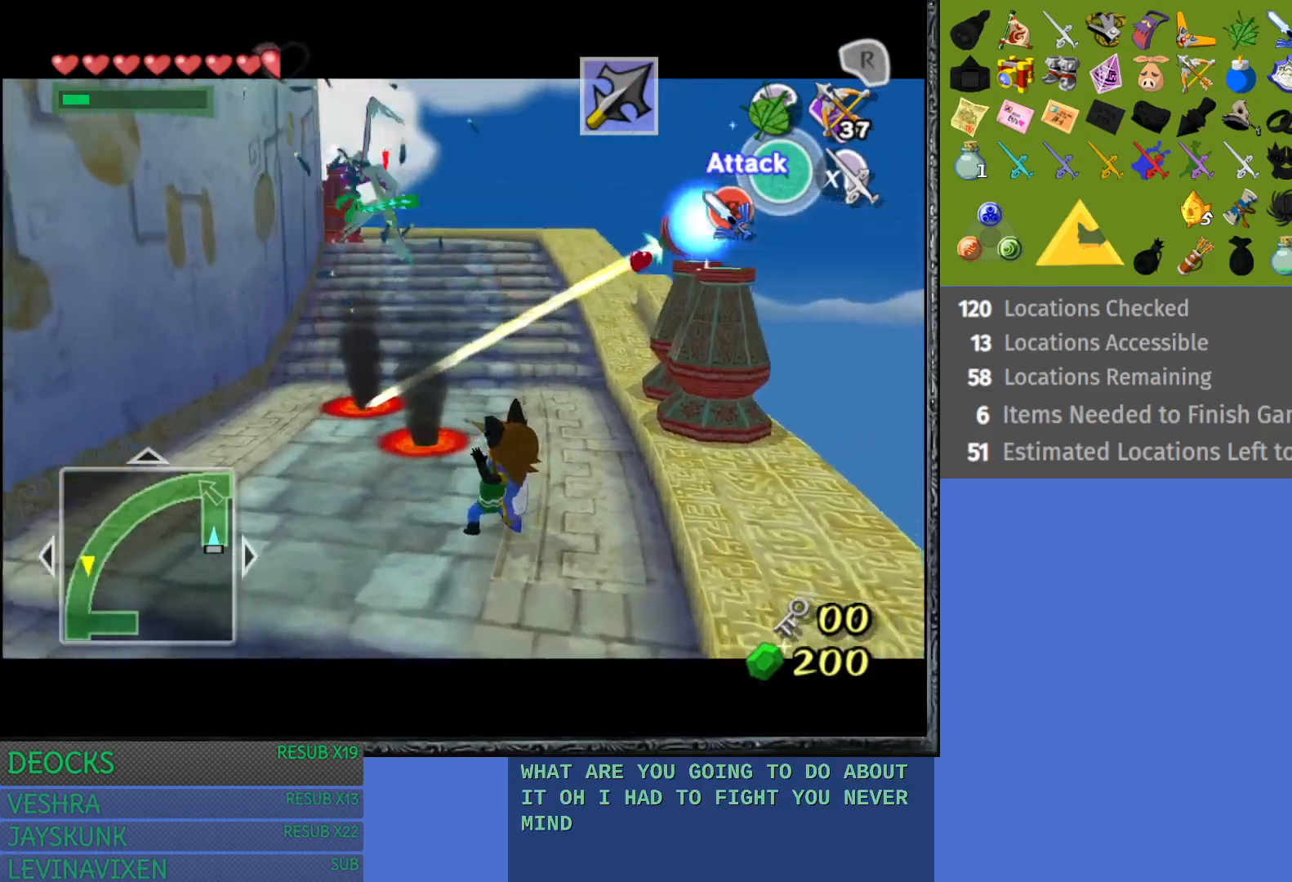
{"buttons": ["L1", "R1"], "left_stick": "center", "right_stick": "center", "events": [[17, "L1", "up"], [33, "left_stick", "right"], [100, "left_stick", "up-right"], [167, "L1", "down"], [267, "left_stick", "center"], [433, "R1", "down"]]}
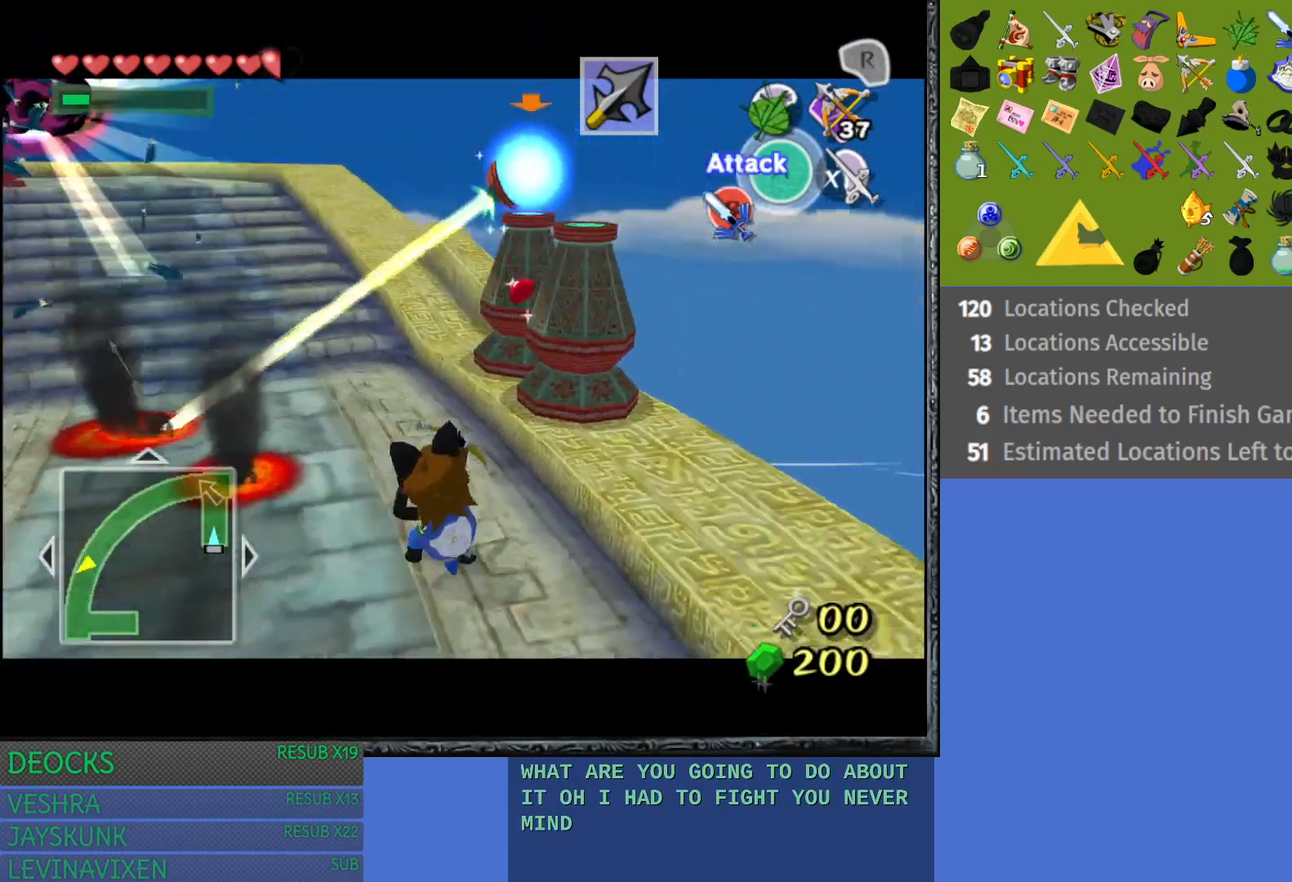
{"buttons": ["L1", "R1"], "left_stick": "center", "right_stick": "center", "events": [[183, "R1", "up"], [383, "R1", "down"]]}
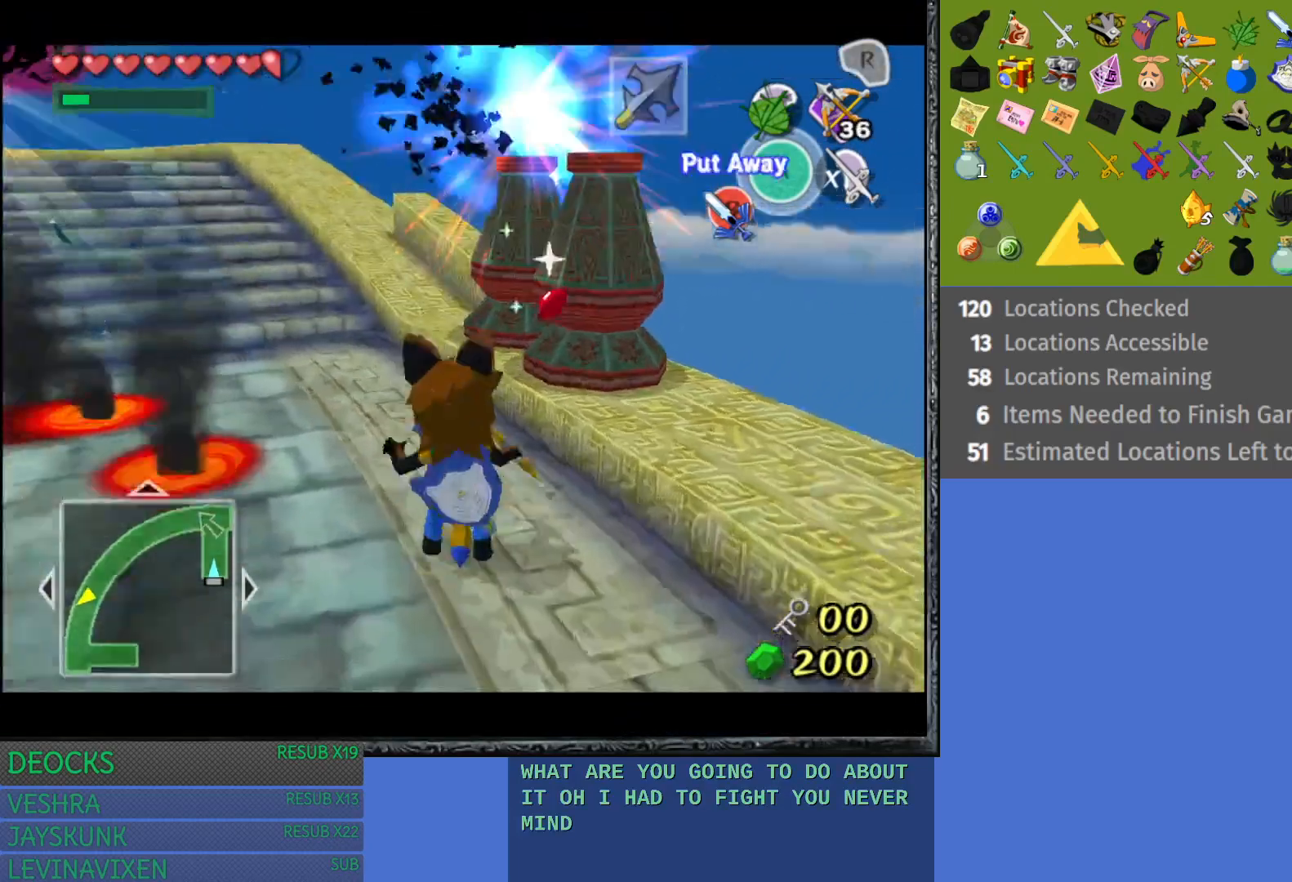
{"buttons": [], "left_stick": "center", "right_stick": "center", "events": [[133, "R1", "up"], [417, "L1", "up"]]}
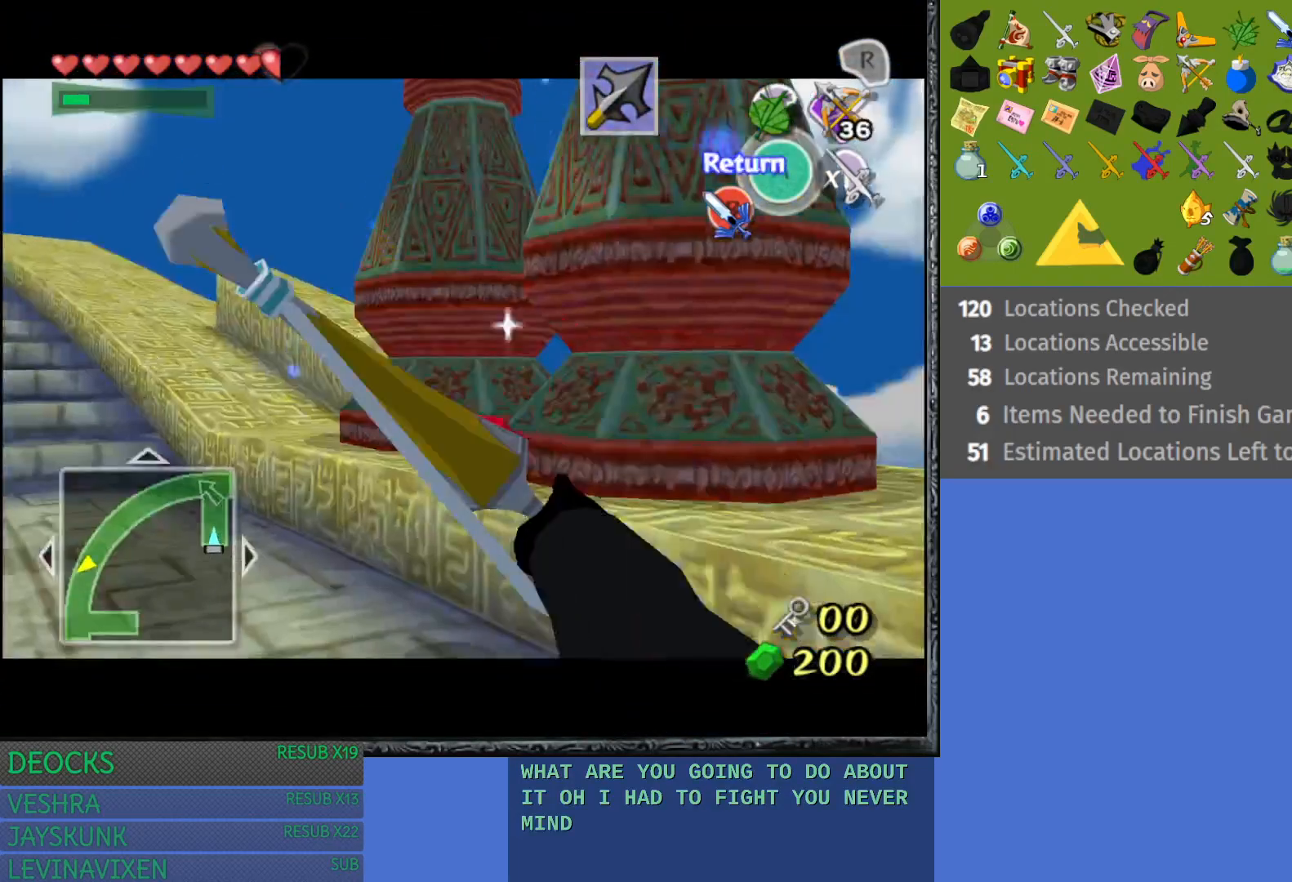
{"buttons": [], "left_stick": "up", "right_stick": "center", "events": [[200, "left_stick", "up"], [333, "CROSS", "down"], [467, "CROSS", "up"]]}
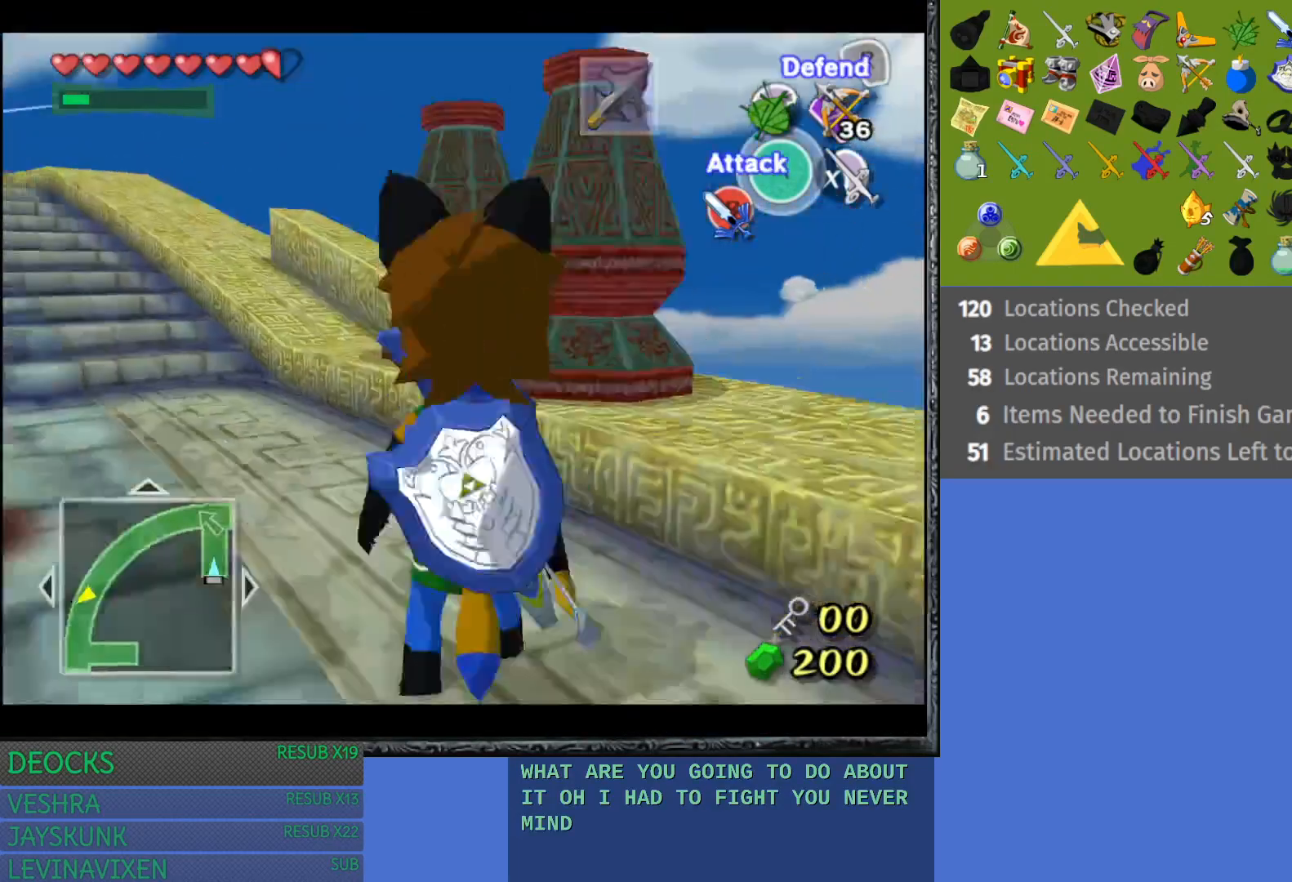
{"buttons": [], "left_stick": "up-left", "right_stick": "center", "events": [[67, "left_stick", "up-left"]]}
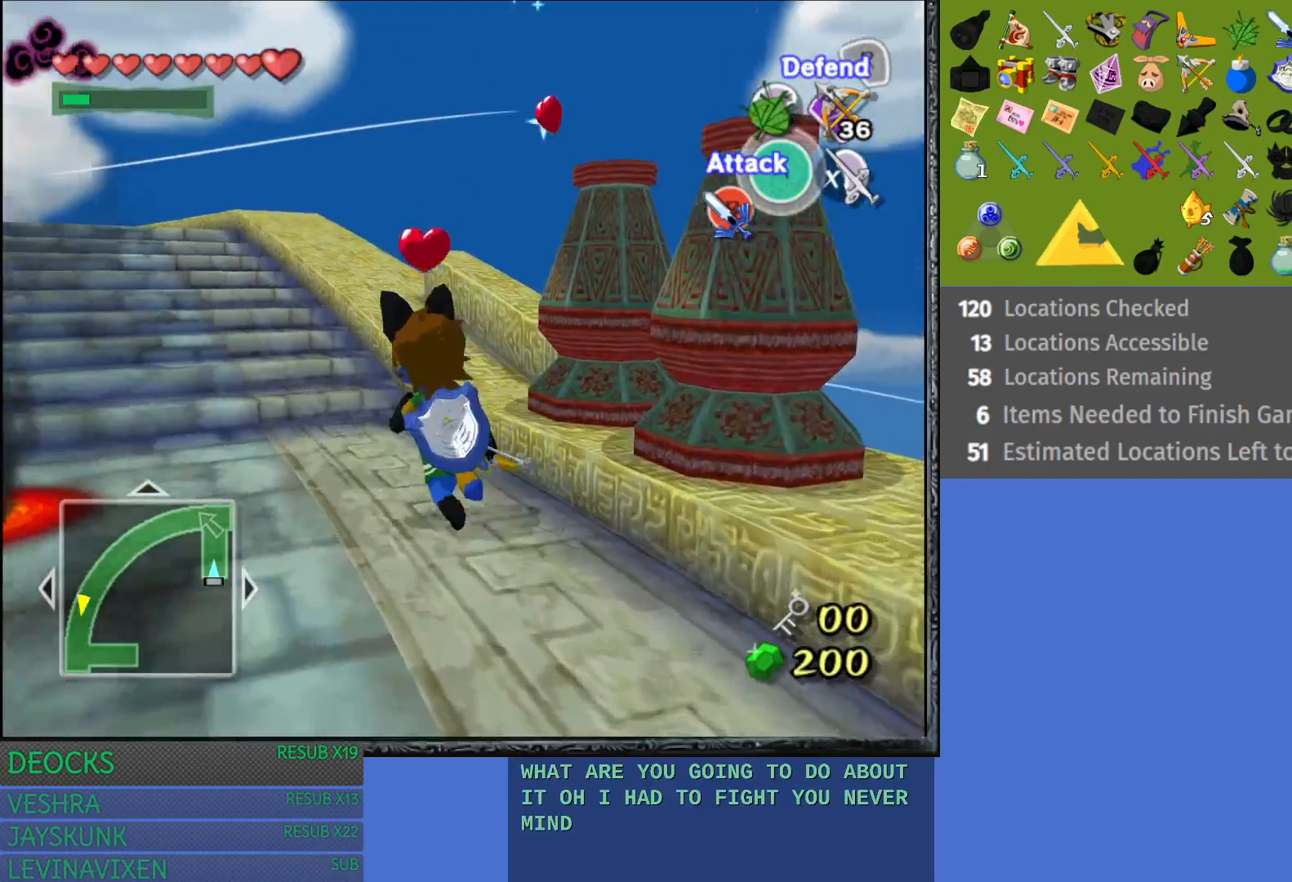
{"buttons": [], "left_stick": "up-left", "right_stick": "center", "events": [[183, "left_stick", "up-right"], [300, "left_stick", "up-left"]]}
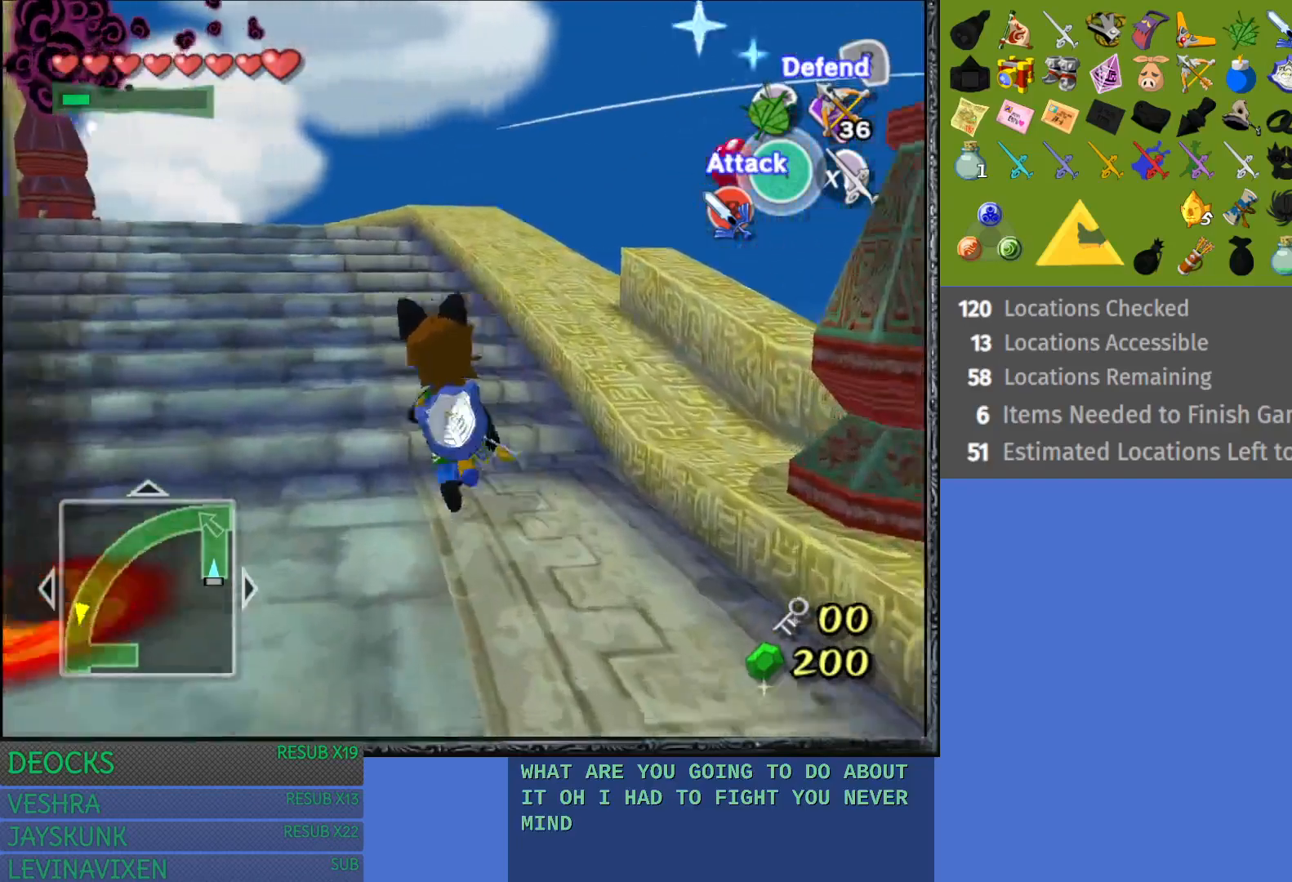
{"buttons": [], "left_stick": "up", "right_stick": "center", "events": [[233, "left_stick", "up"]]}
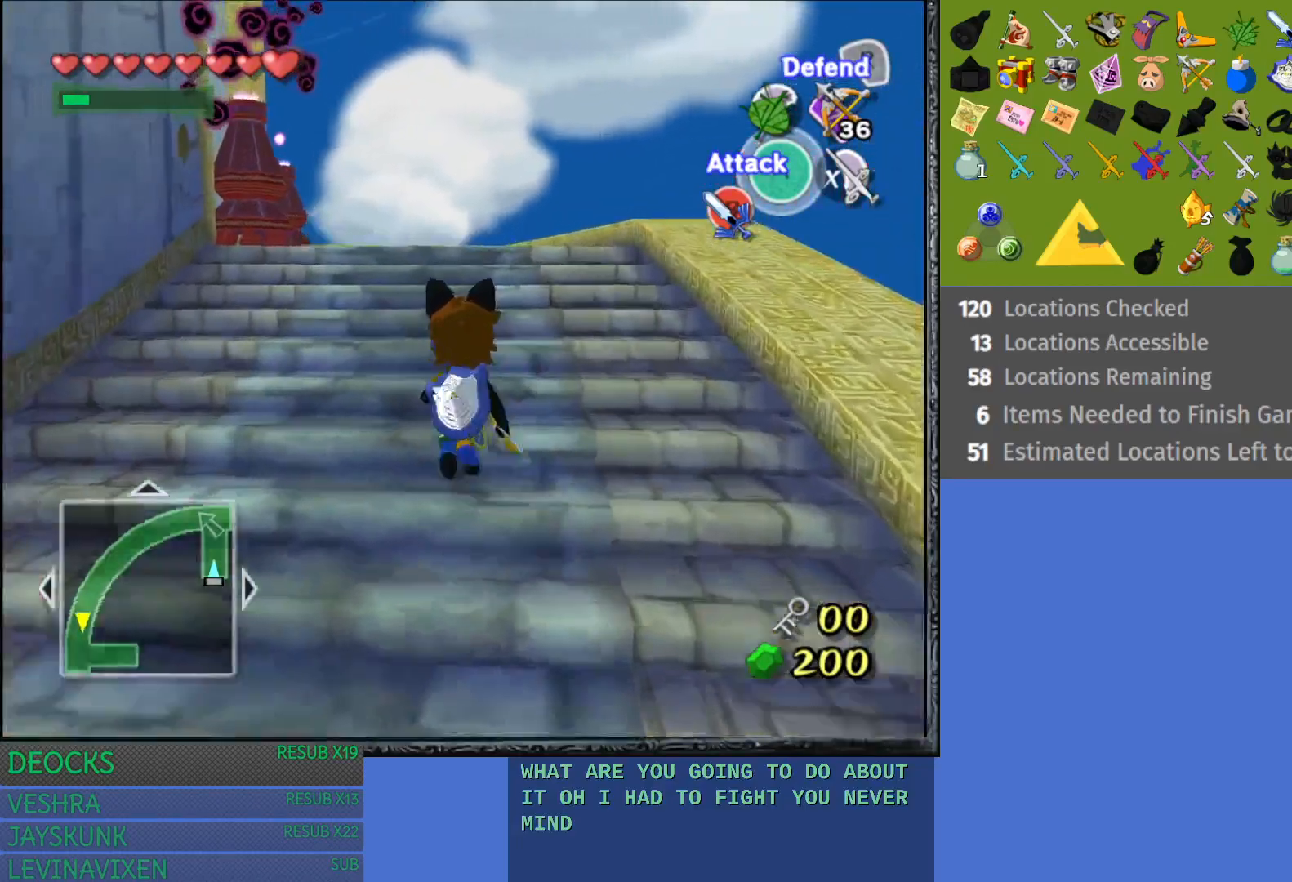
{"buttons": [], "left_stick": "up", "right_stick": "center", "events": []}
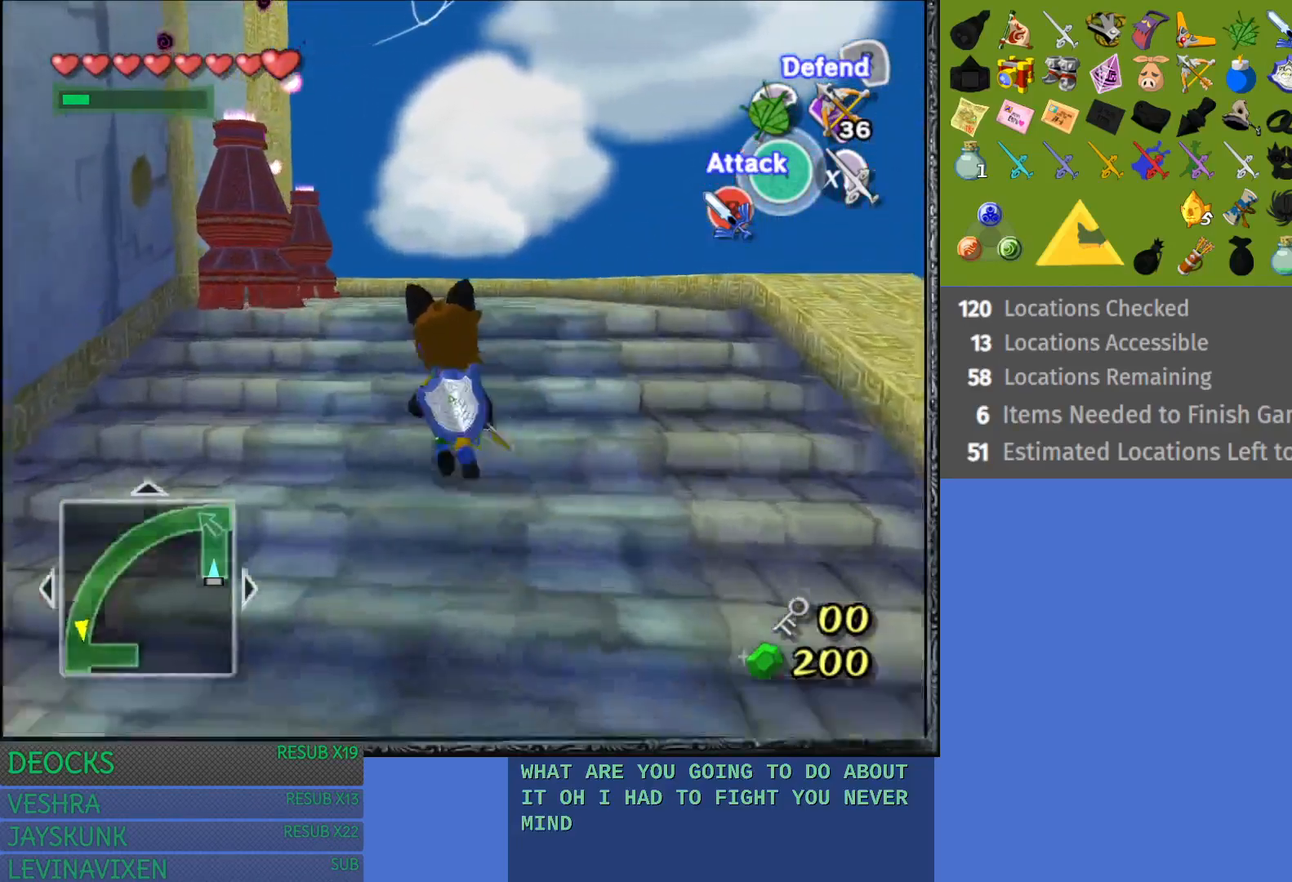
{"buttons": [], "left_stick": "up-left", "right_stick": "center", "events": [[317, "left_stick", "up-left"]]}
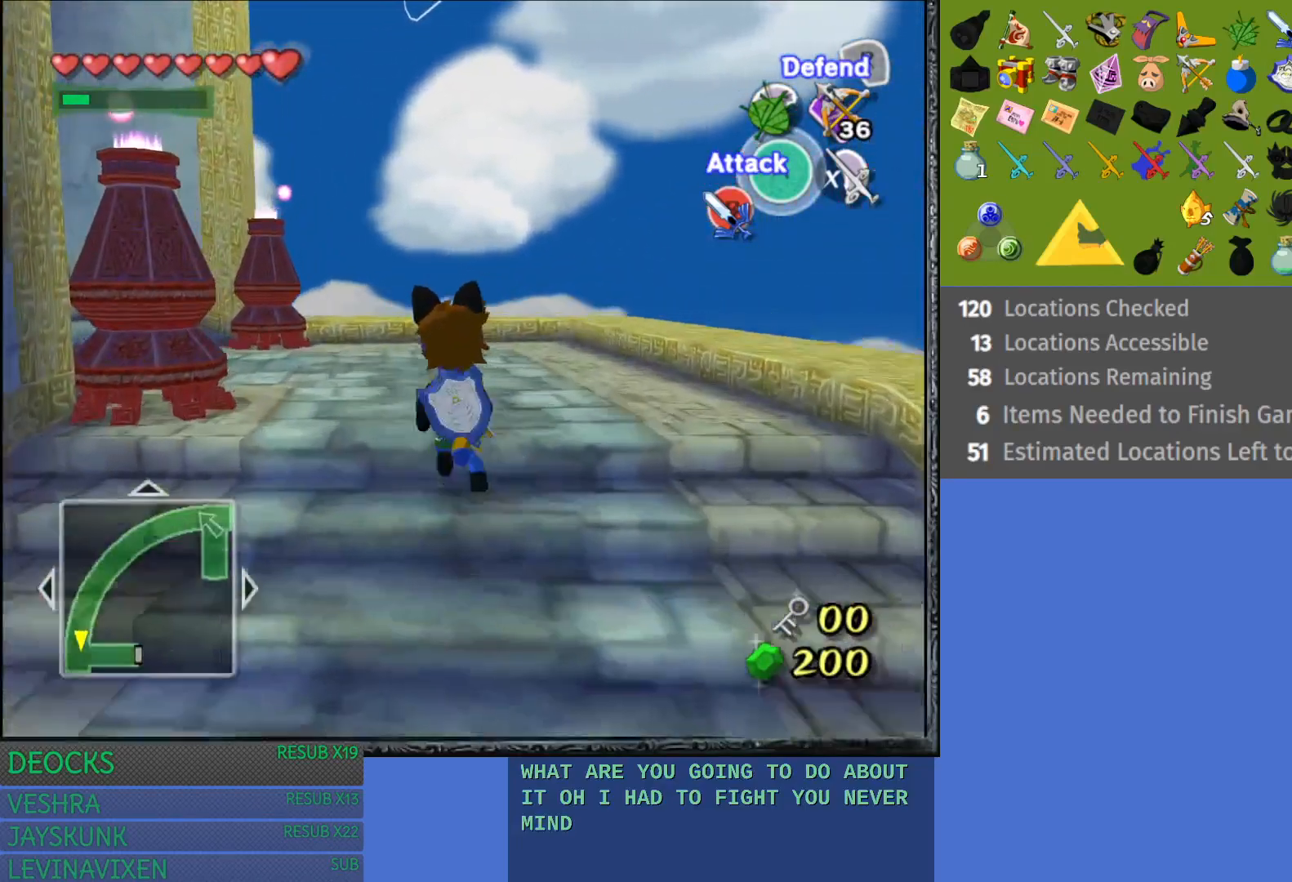
{"buttons": [], "left_stick": "up-left", "right_stick": "center", "events": []}
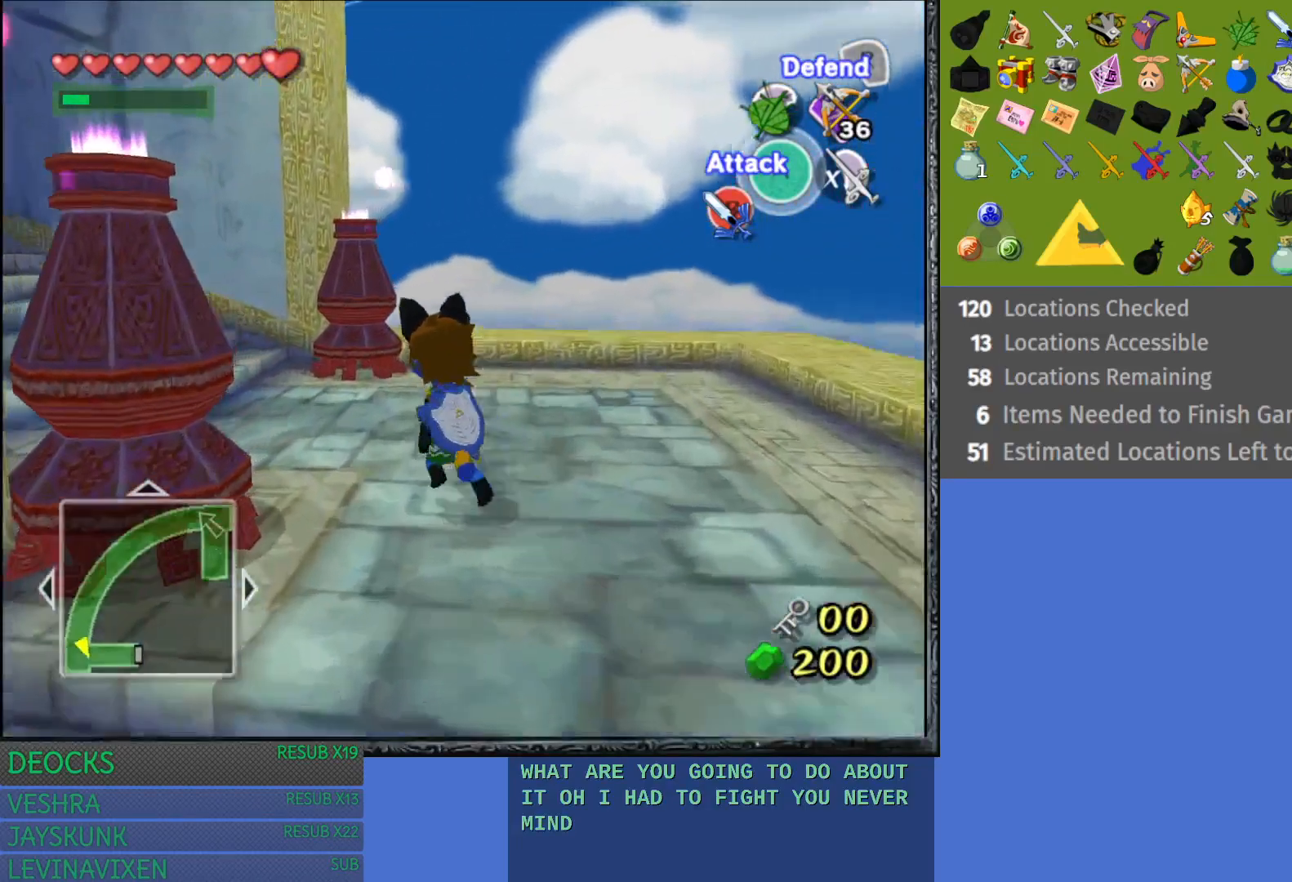
{"buttons": ["CROSS"], "left_stick": "up-left", "right_stick": "center", "events": [[367, "CROSS", "down"]]}
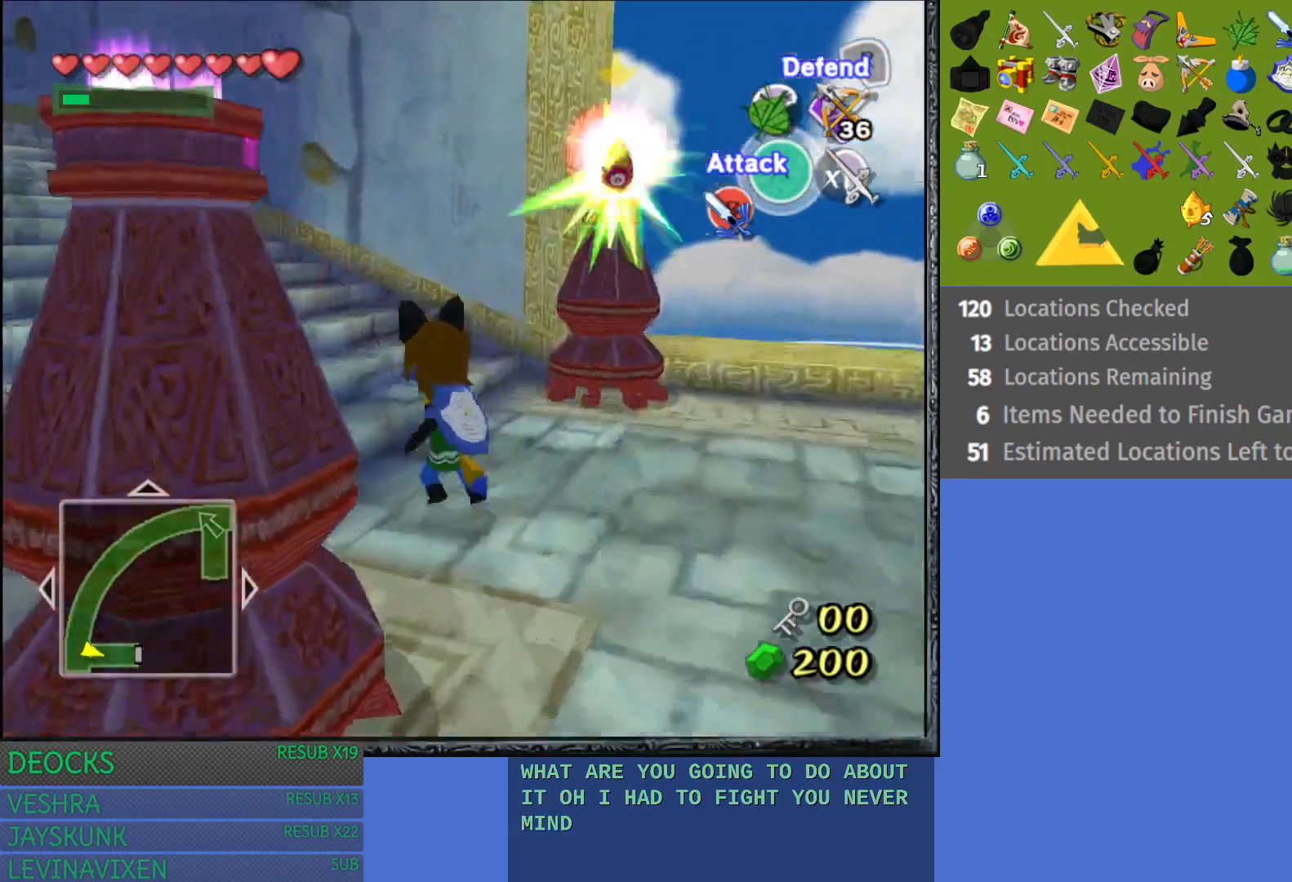
{"buttons": ["CROSS"], "left_stick": "up-left", "right_stick": "center", "events": [[350, "CROSS", "up"], [467, "CROSS", "down"]]}
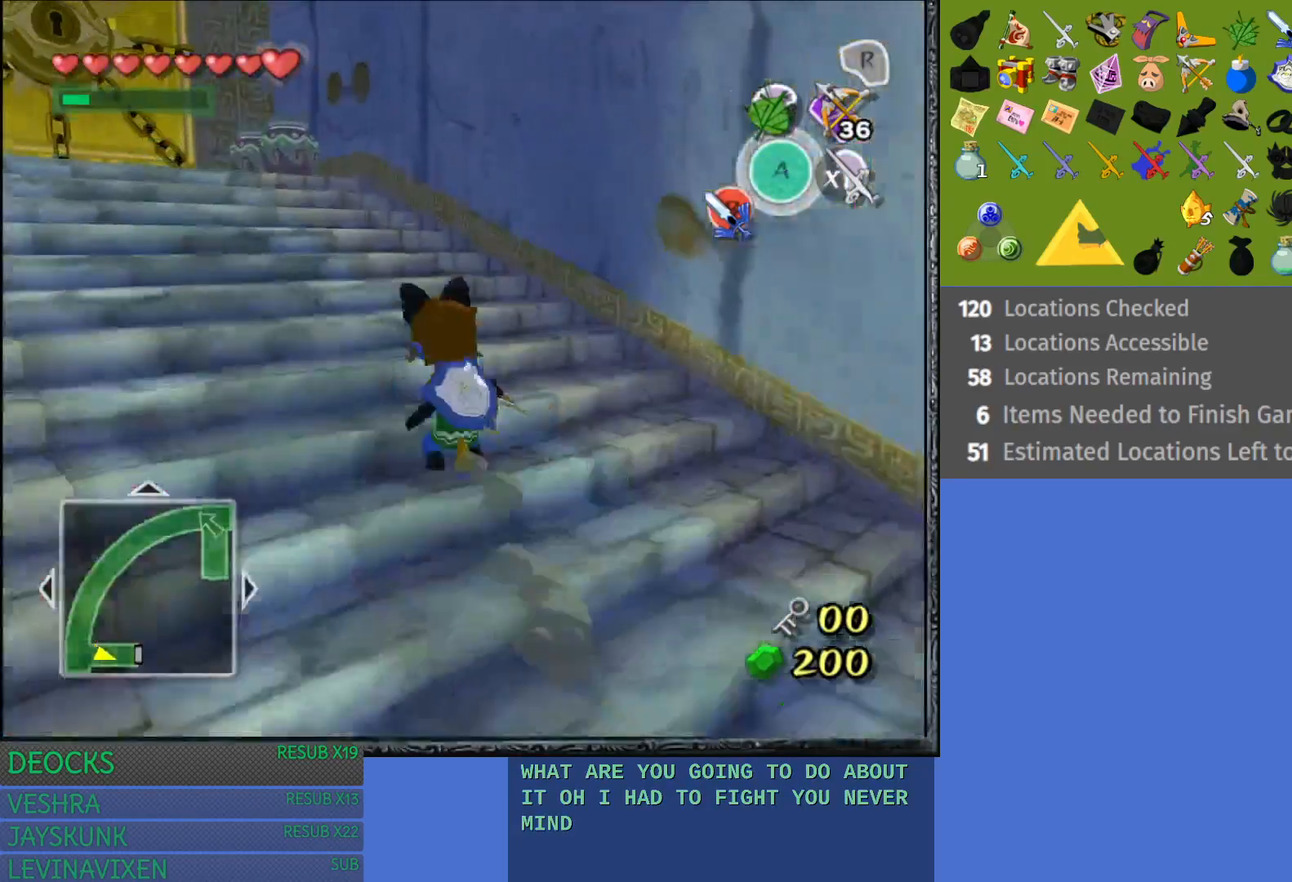
{"buttons": [], "left_stick": "up", "right_stick": "center", "events": [[433, "CROSS", "up"], [433, "left_stick", "up"]]}
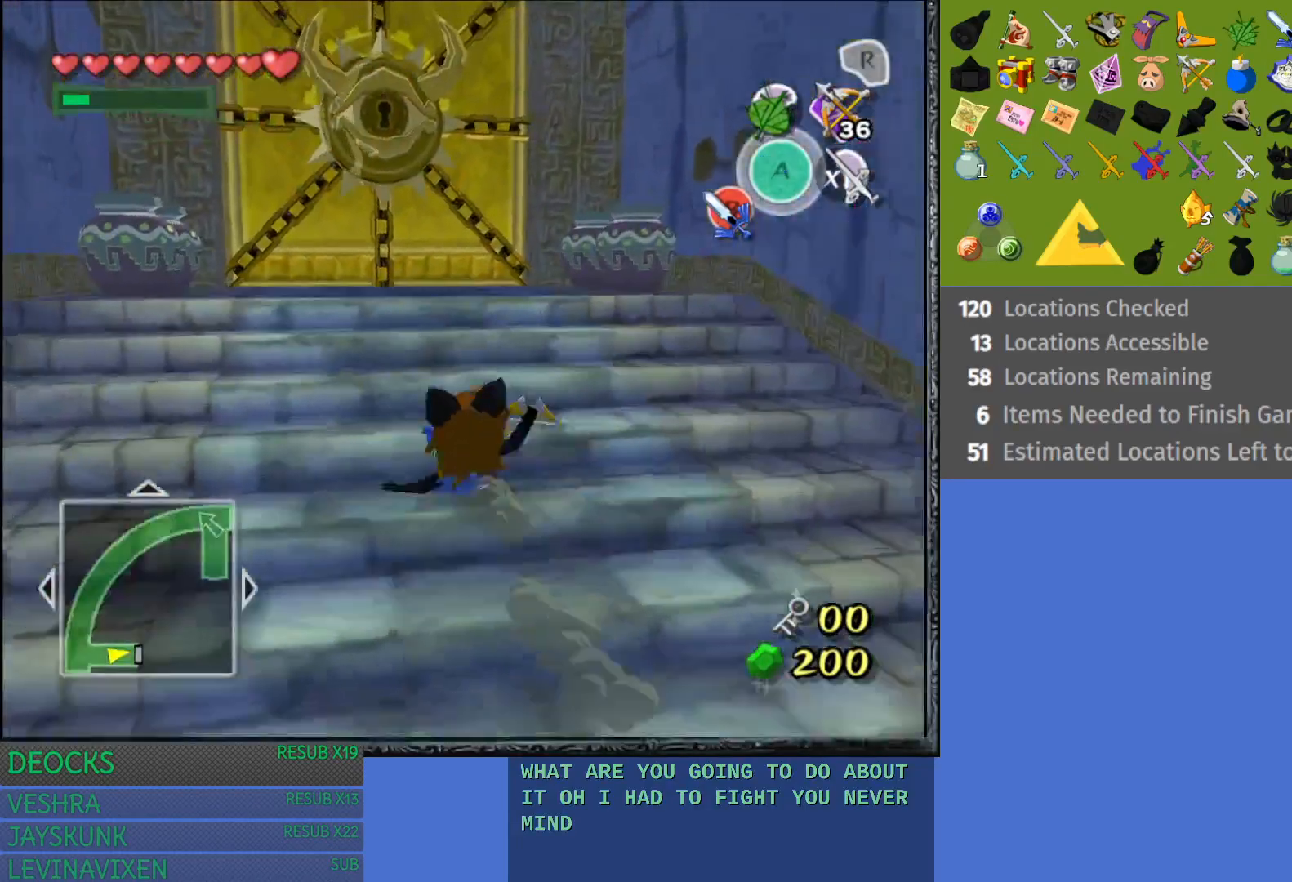
{"buttons": ["SQUARE"], "left_stick": "up-left", "right_stick": "center", "events": [[183, "SQUARE", "down"], [200, "left_stick", "up-left"], [333, "SQUARE", "up"], [500, "SQUARE", "down"]]}
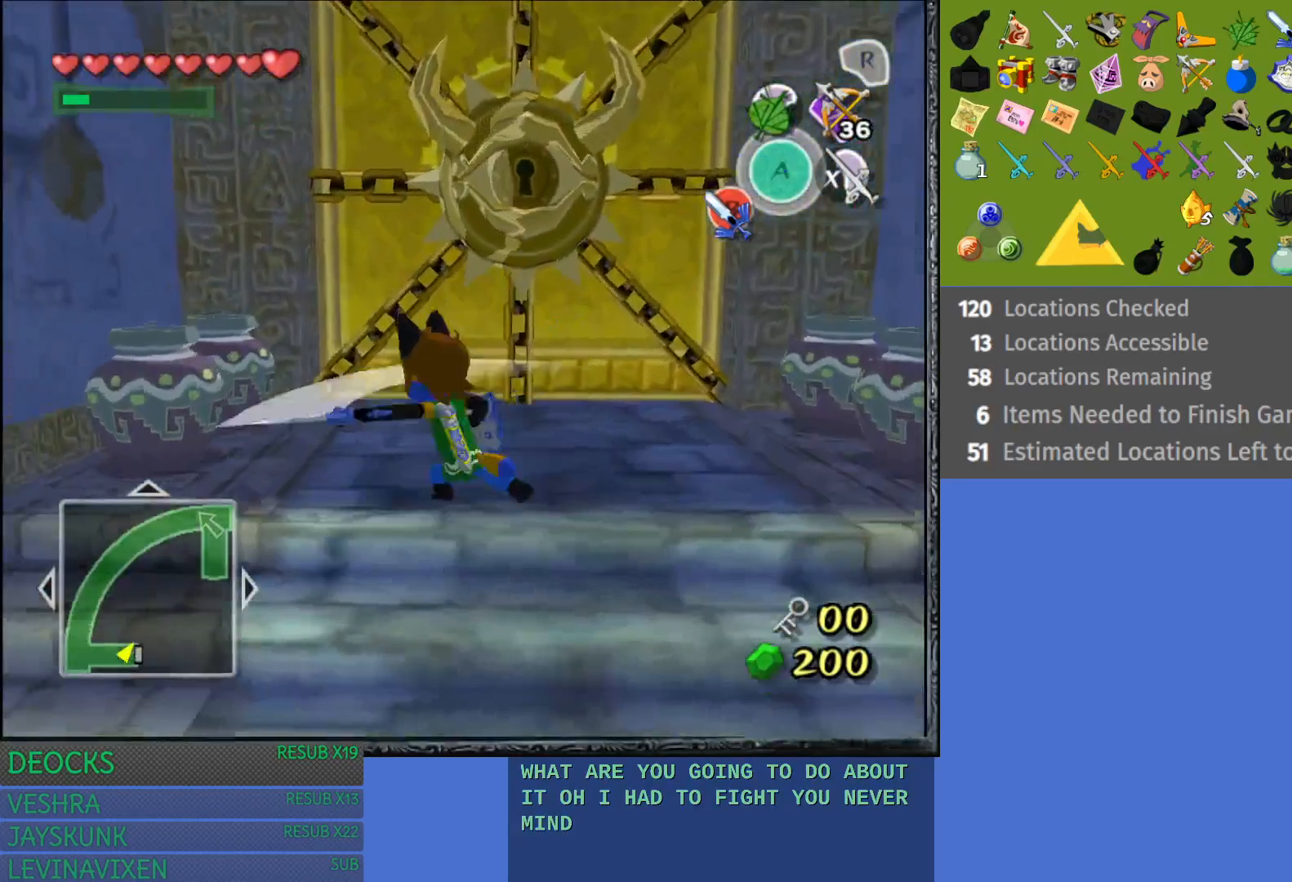
{"buttons": [], "left_stick": "up-left", "right_stick": "center", "events": [[183, "SQUARE", "up"], [333, "left_stick", "up"], [433, "left_stick", "up-left"]]}
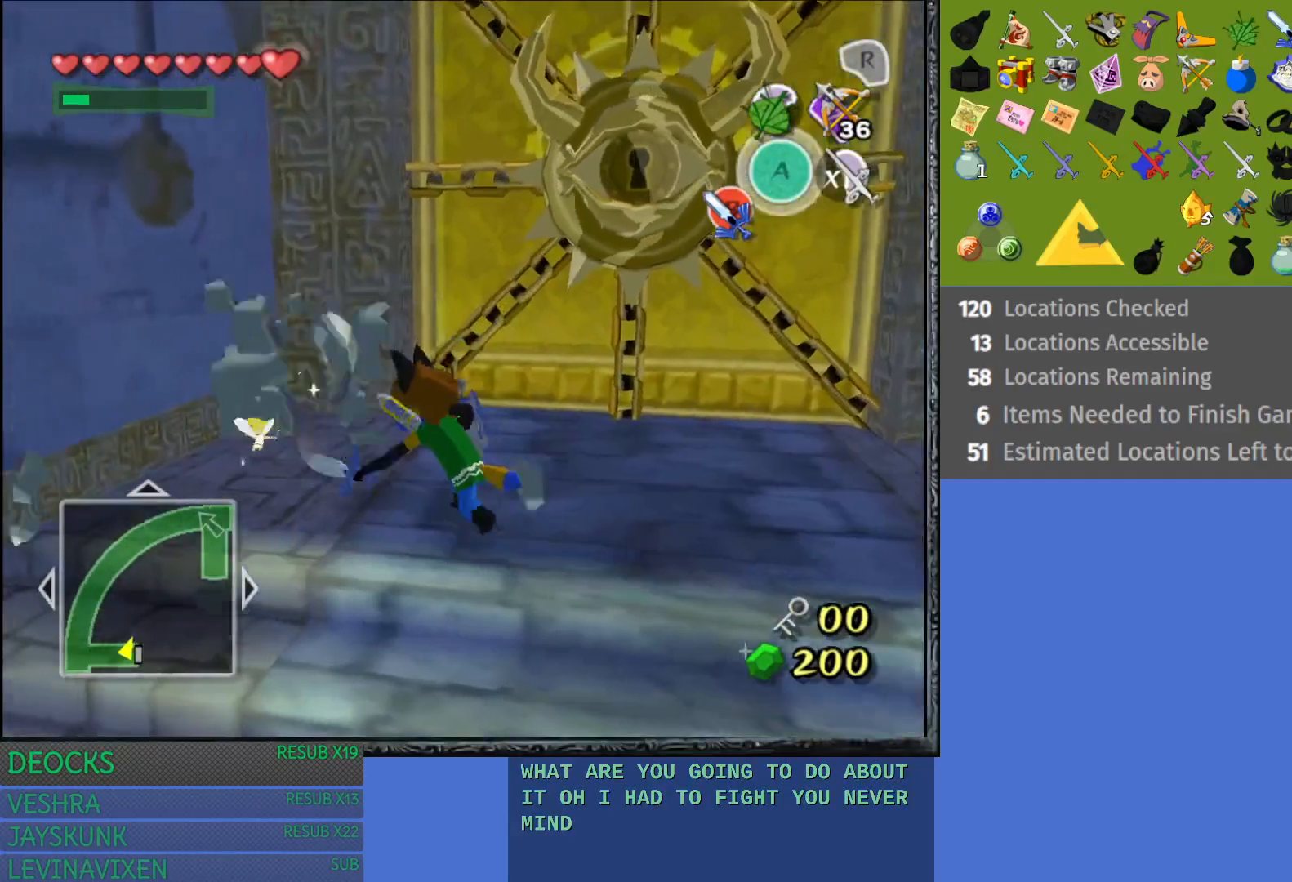
{"buttons": [], "left_stick": "up-left", "right_stick": "center", "events": [[17, "SQUARE", "down"], [250, "SQUARE", "up"]]}
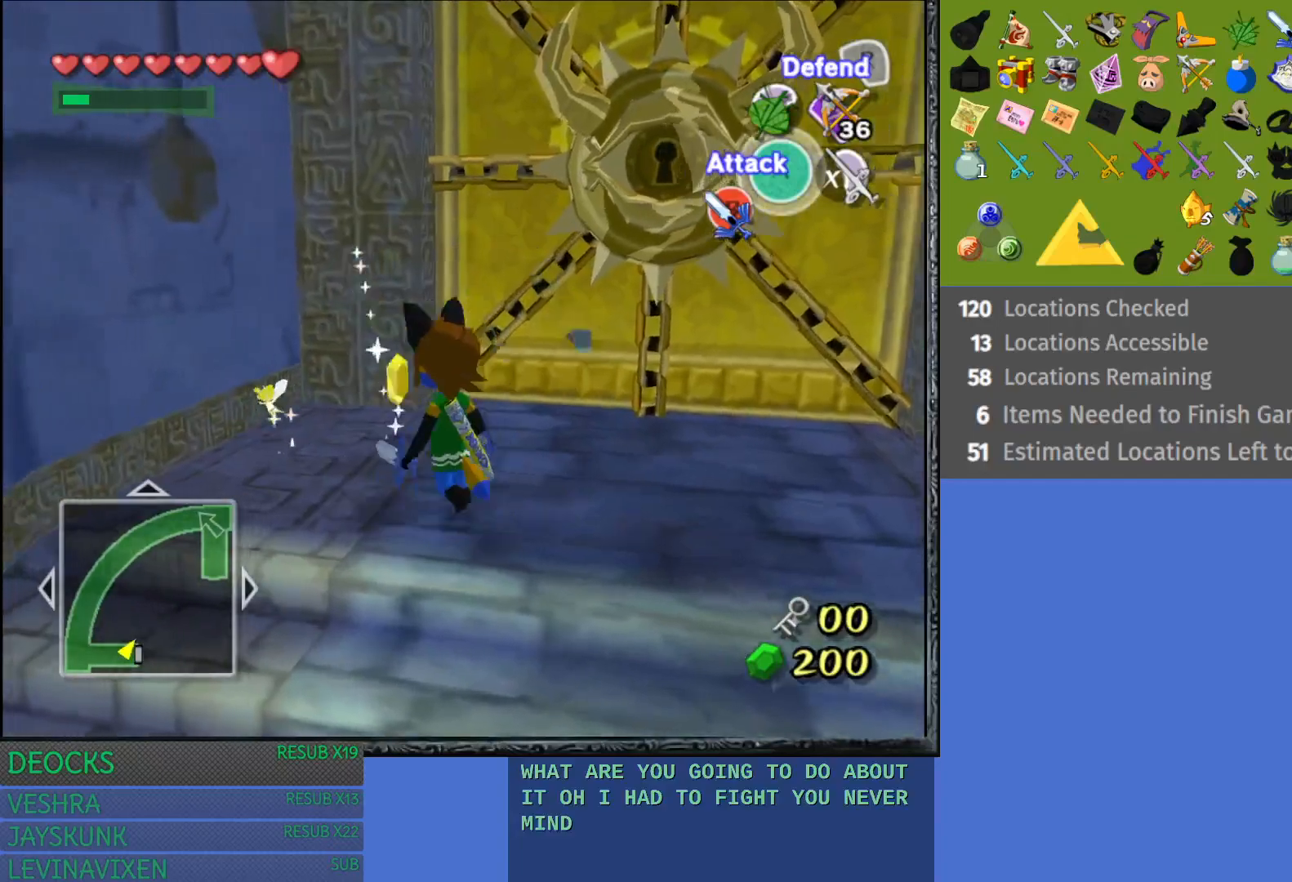
{"buttons": [], "left_stick": "right", "right_stick": "center", "events": [[417, "left_stick", "up-right"], [483, "left_stick", "right"]]}
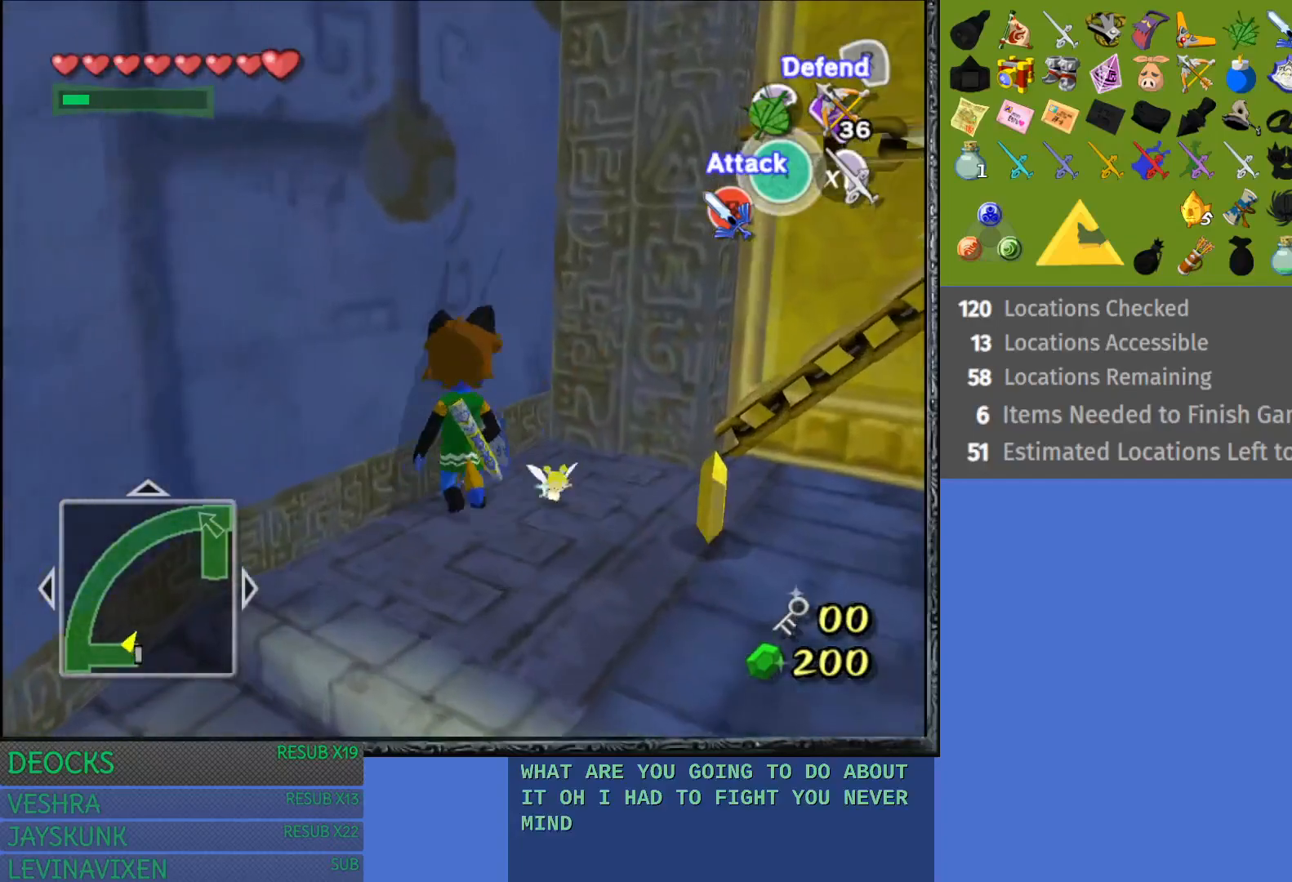
{"buttons": [], "left_stick": "down-right", "right_stick": "center", "events": [[183, "left_stick", "down-right"]]}
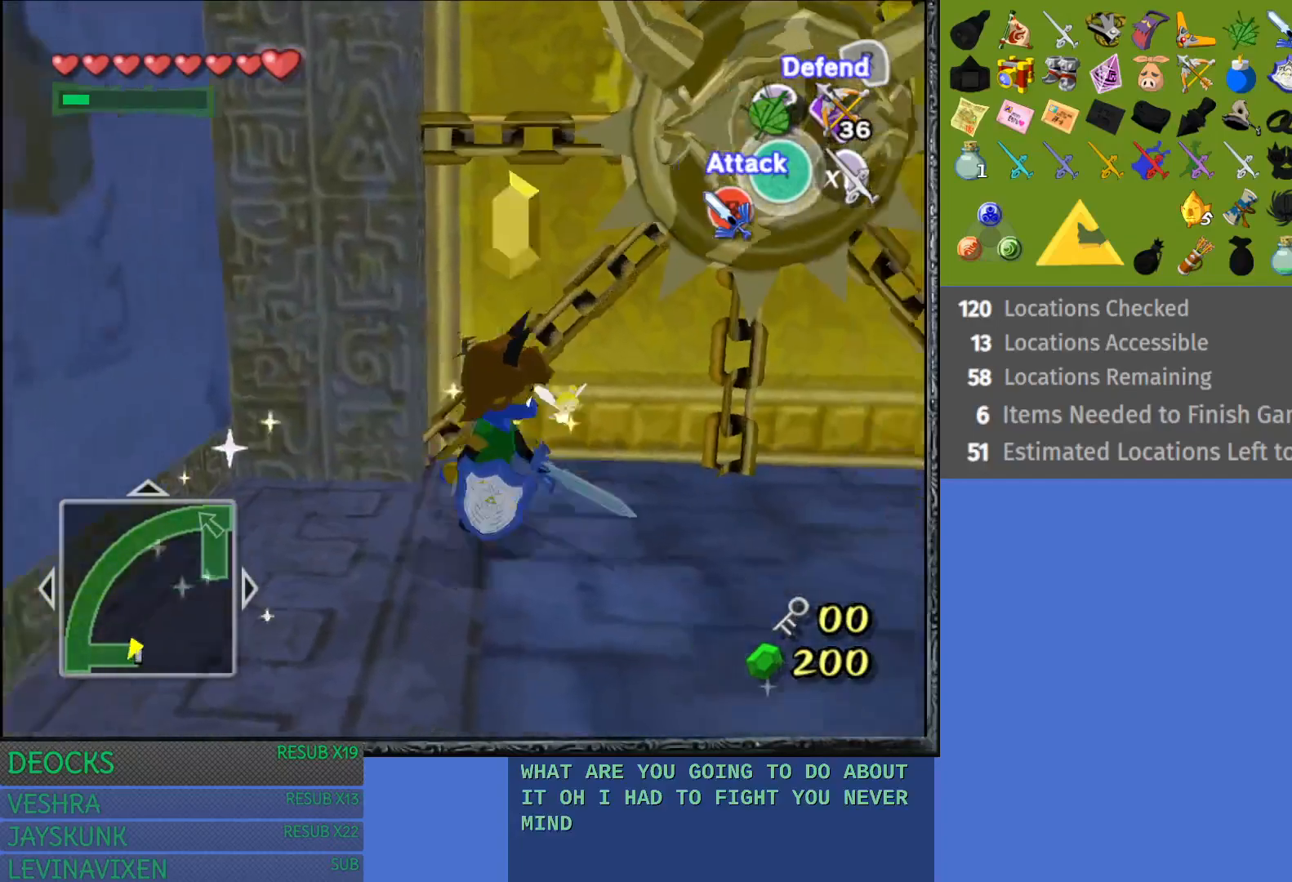
{"buttons": [], "left_stick": "up-right", "right_stick": "center", "events": [[150, "left_stick", "right"], [283, "left_stick", "up-right"]]}
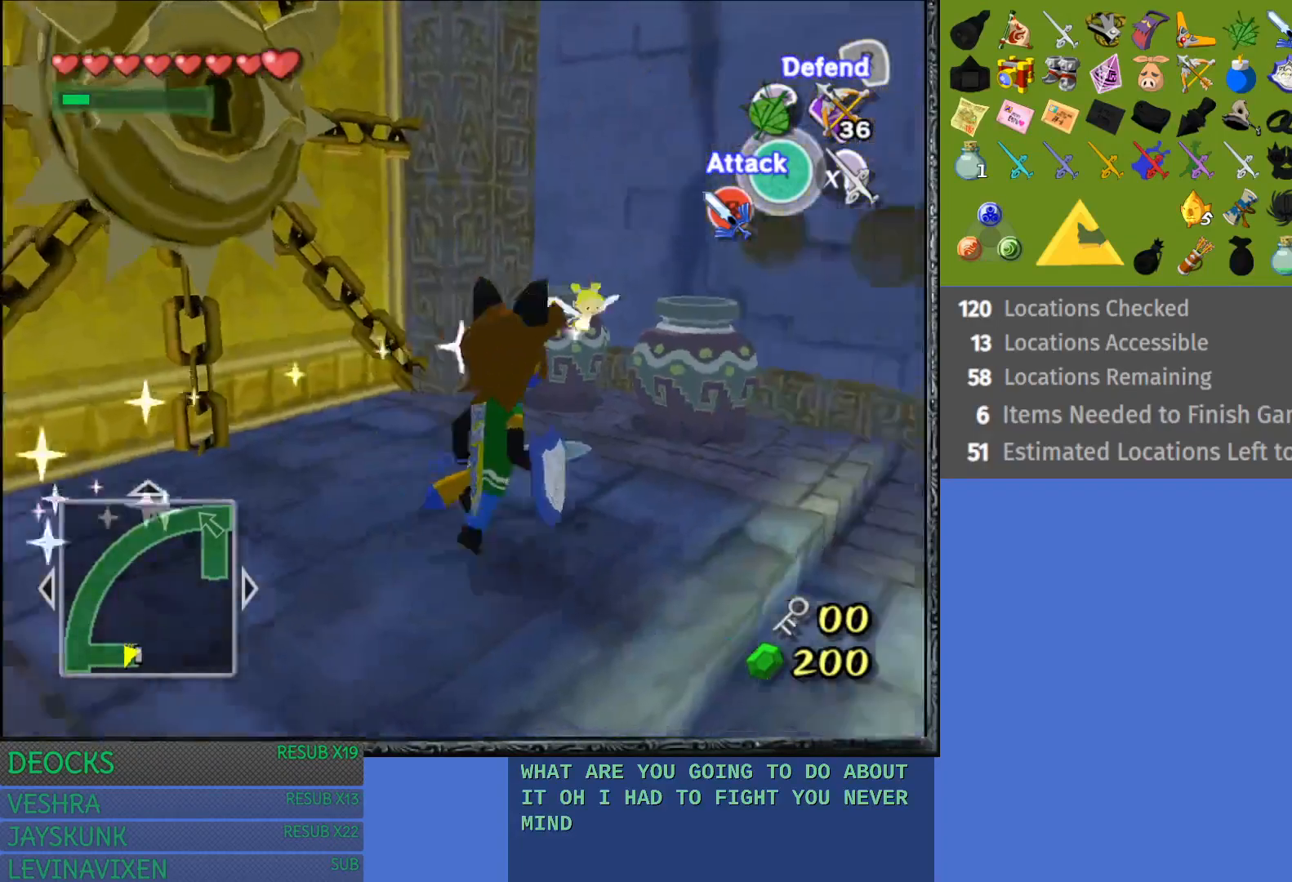
{"buttons": ["SQUARE"], "left_stick": "up", "right_stick": "center", "events": [[33, "SQUARE", "down"], [283, "left_stick", "up"]]}
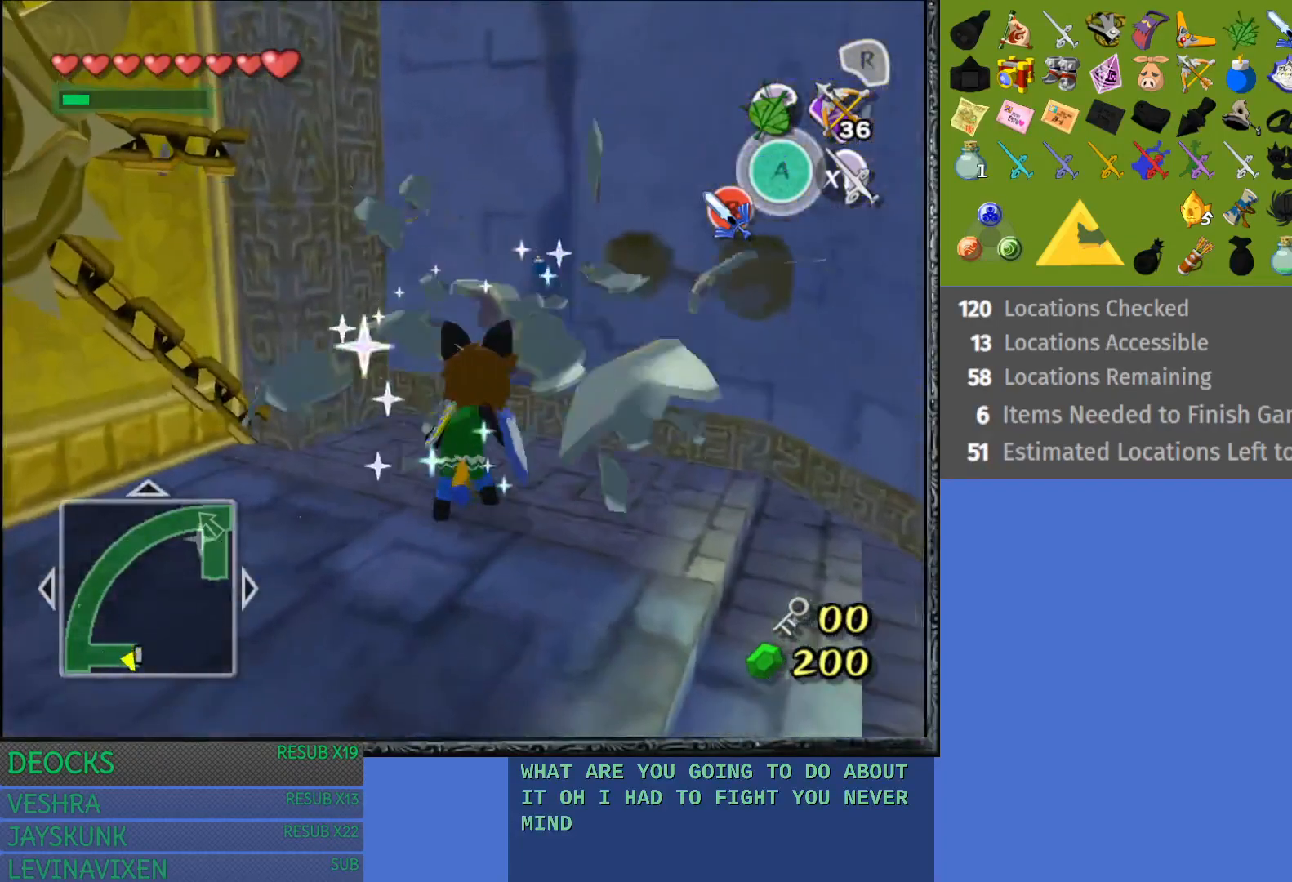
{"buttons": [], "left_stick": "center", "right_stick": "center", "events": [[67, "left_stick", "center"], [483, "SQUARE", "up"]]}
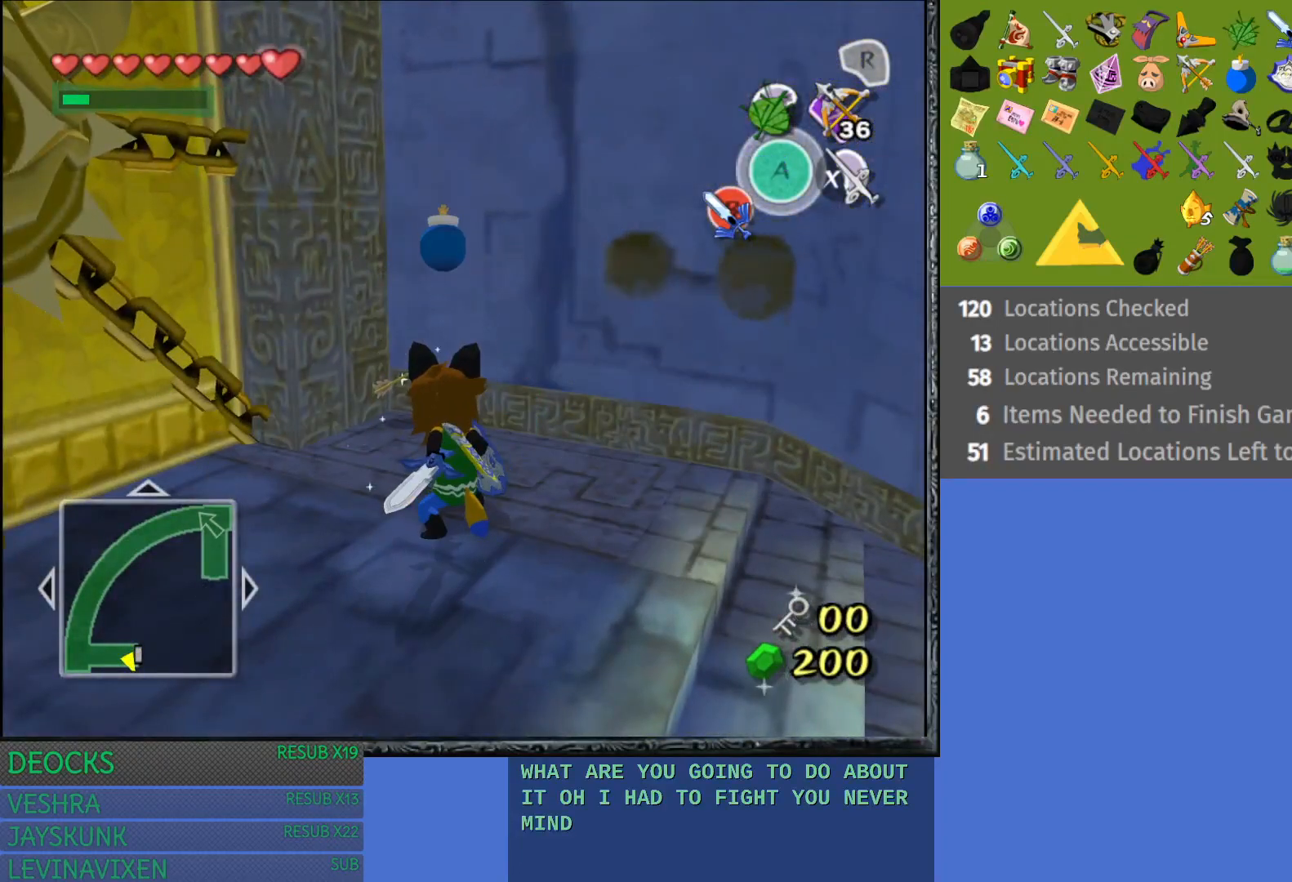
{"buttons": [], "left_stick": "left", "right_stick": "center", "events": [[483, "left_stick", "left"]]}
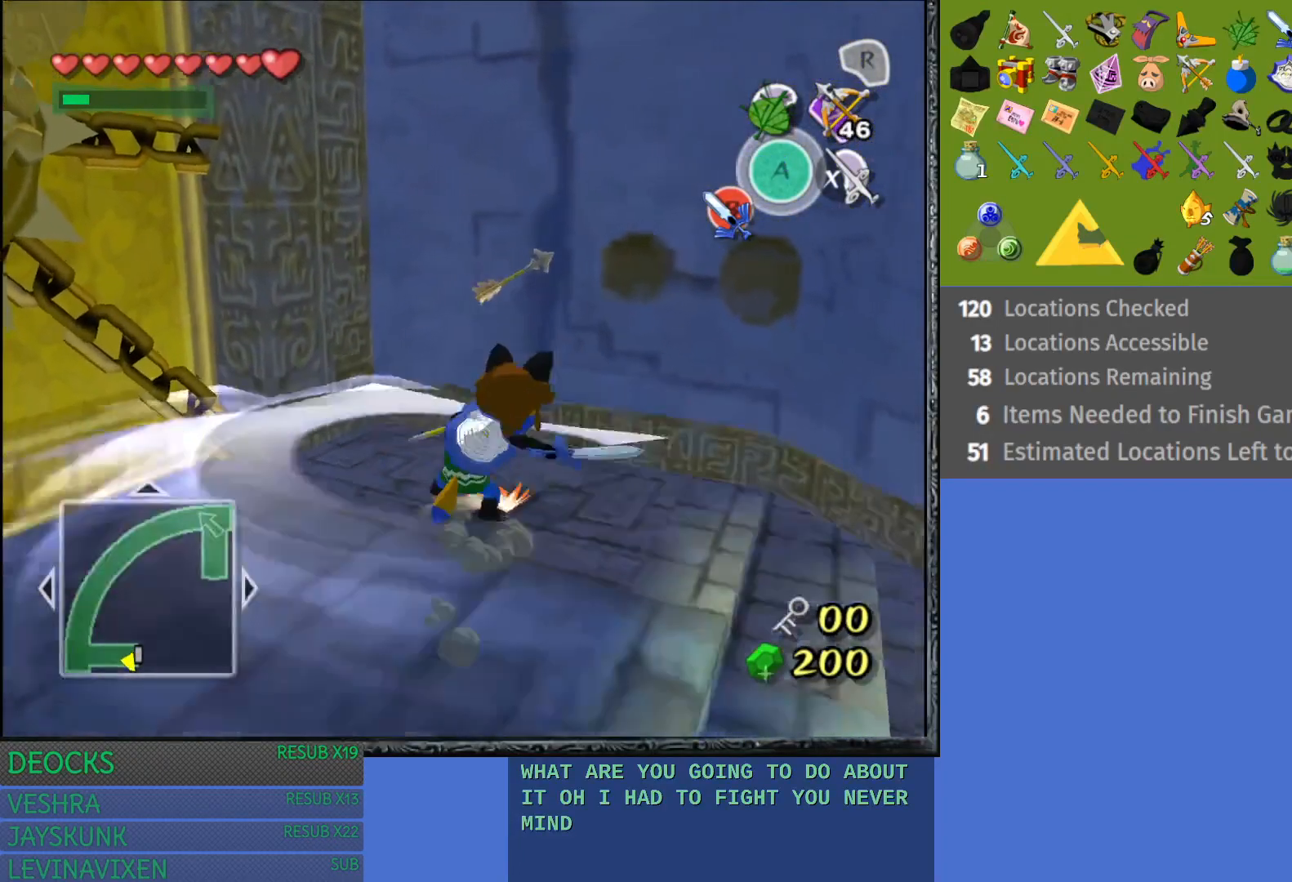
{"buttons": [], "left_stick": "left", "right_stick": "center", "events": []}
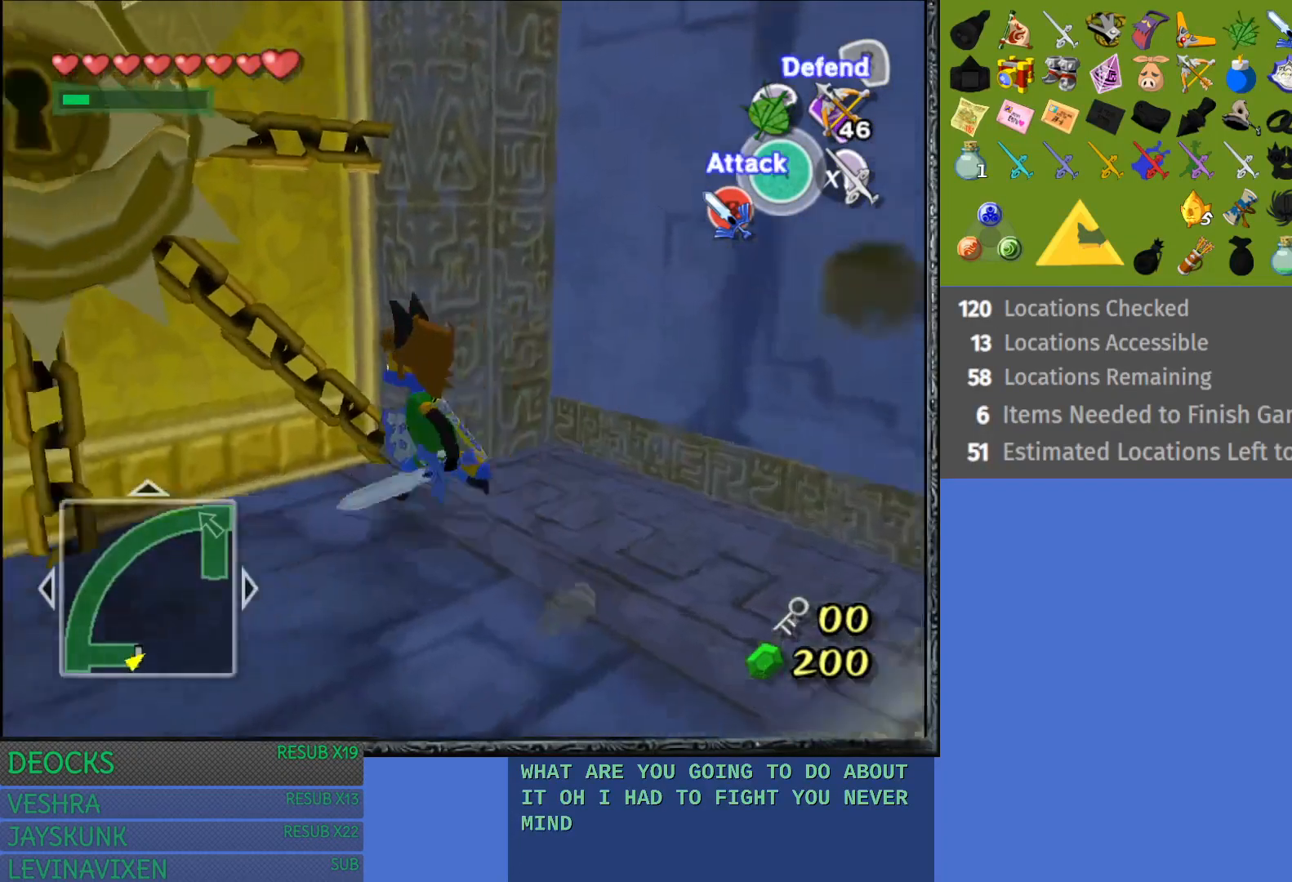
{"buttons": ["CROSS"], "left_stick": "up", "right_stick": "center", "events": [[200, "left_stick", "up"], [250, "CROSS", "down"]]}
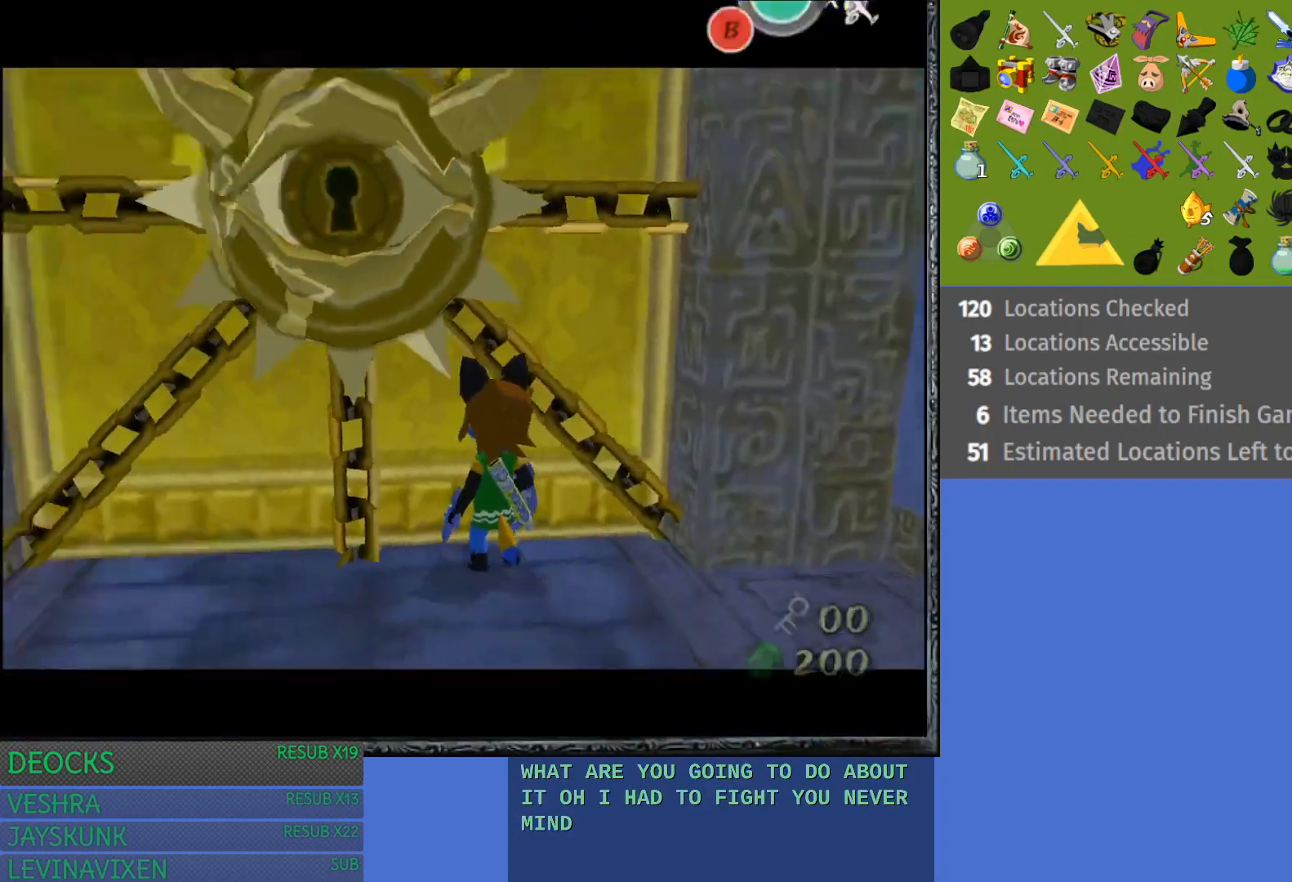
{"buttons": [], "left_stick": "center", "right_stick": "center", "events": [[150, "CROSS", "up"], [233, "left_stick", "center"]]}